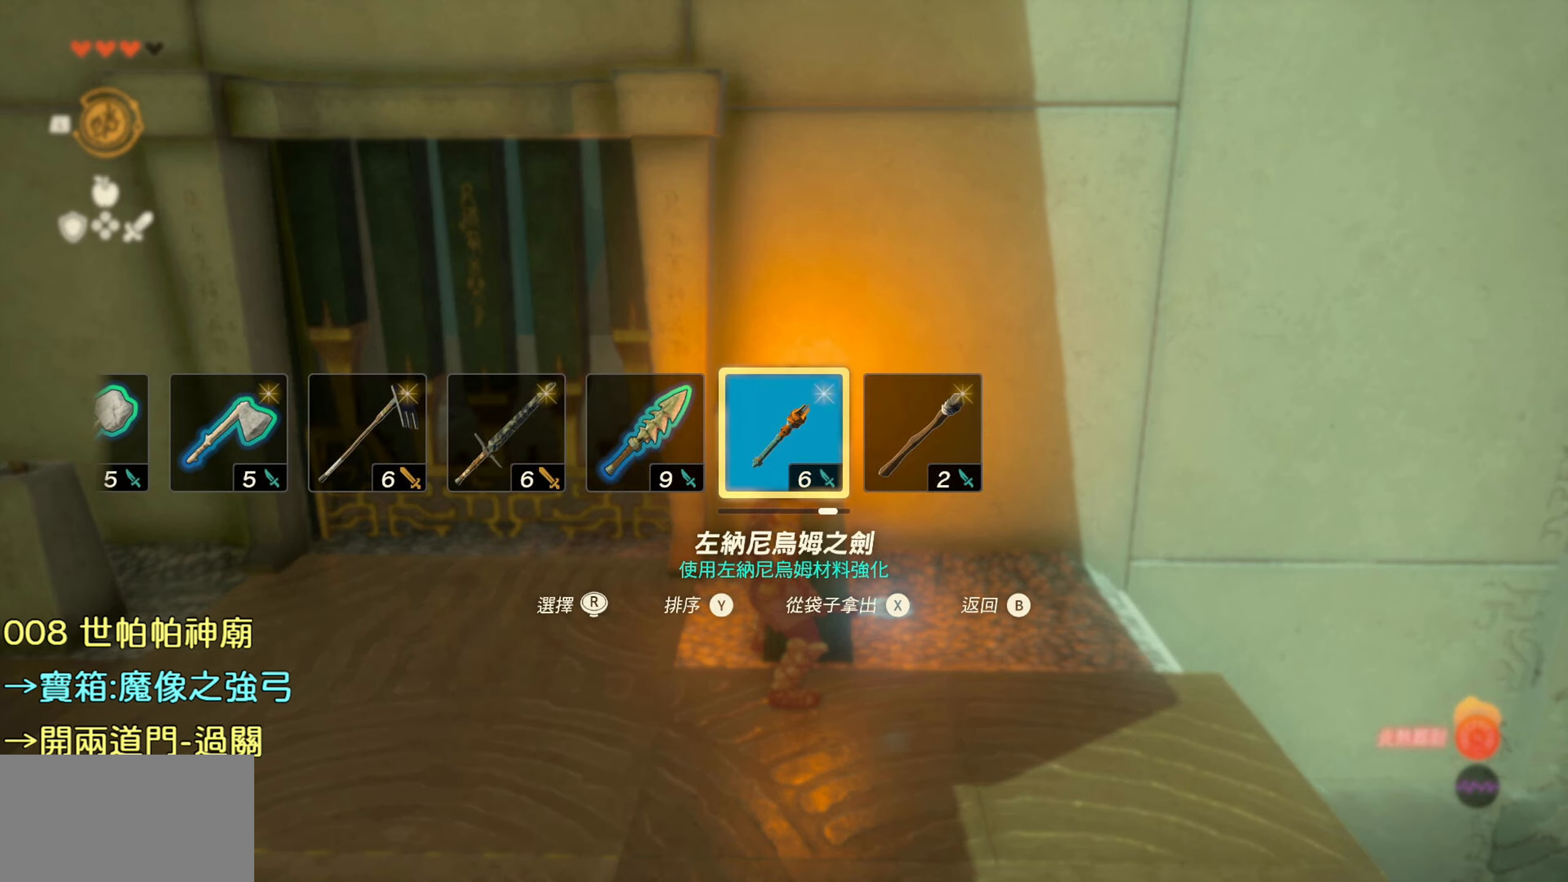
Gameplay with a controller (PlayStation layout); each line is a JSON object with the inputs held at the frame after it. "events" lists button and stick changes between this image and that frame as [ms after this image, input, new state], when the widget could be followed in between.
{"buttons": [], "left_stick": "center", "right_stick": "center", "events": [[66, "right_stick", "center"], [200, "DPAD_RIGHT", "up"]]}
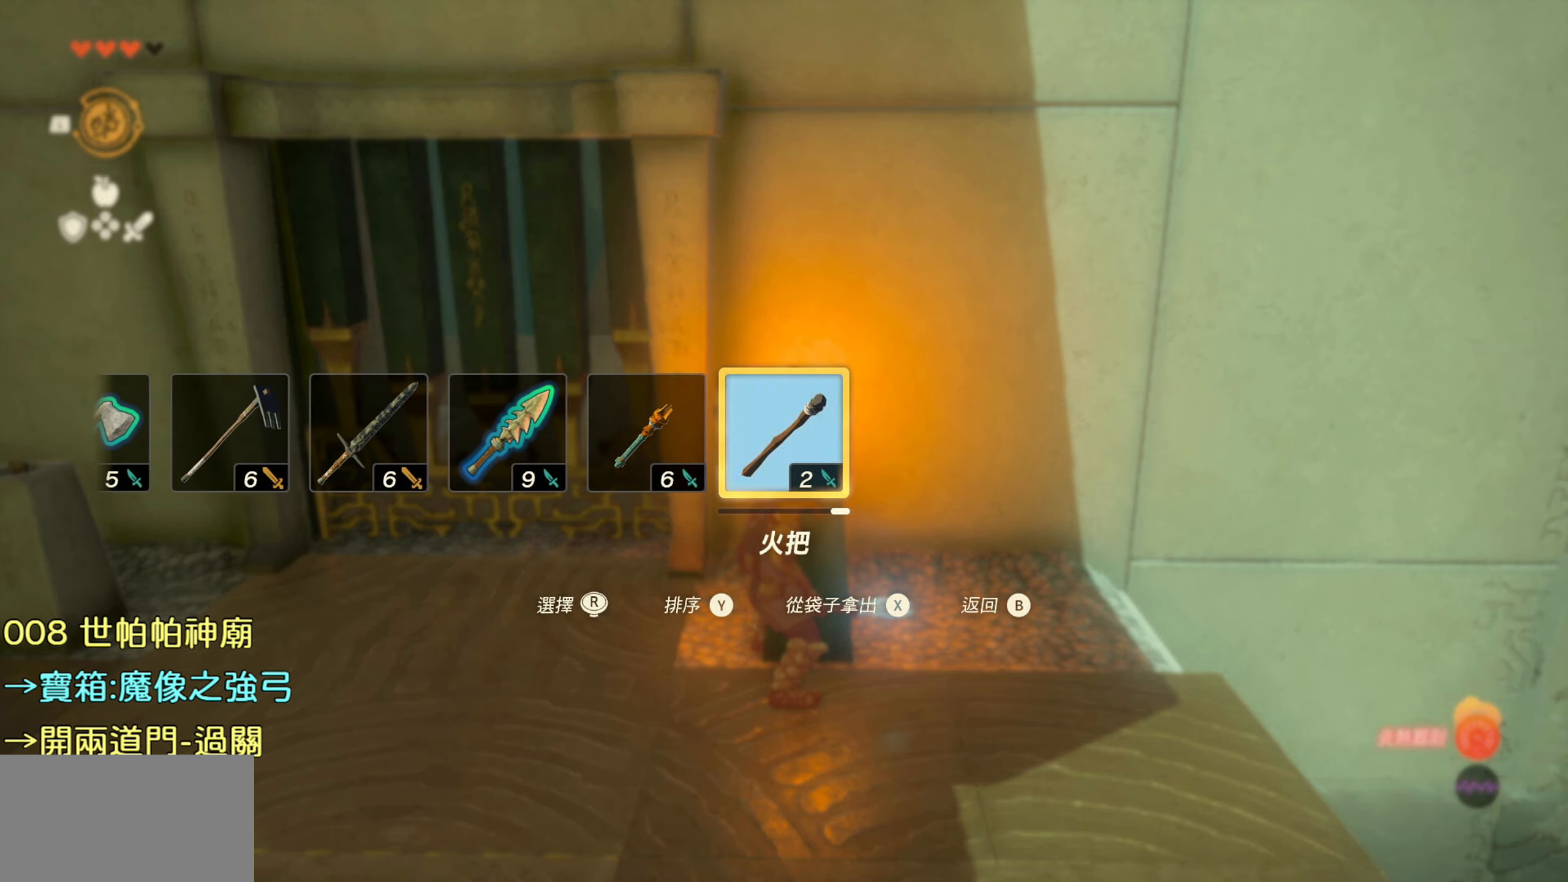
{"buttons": [], "left_stick": "center", "right_stick": "center", "events": []}
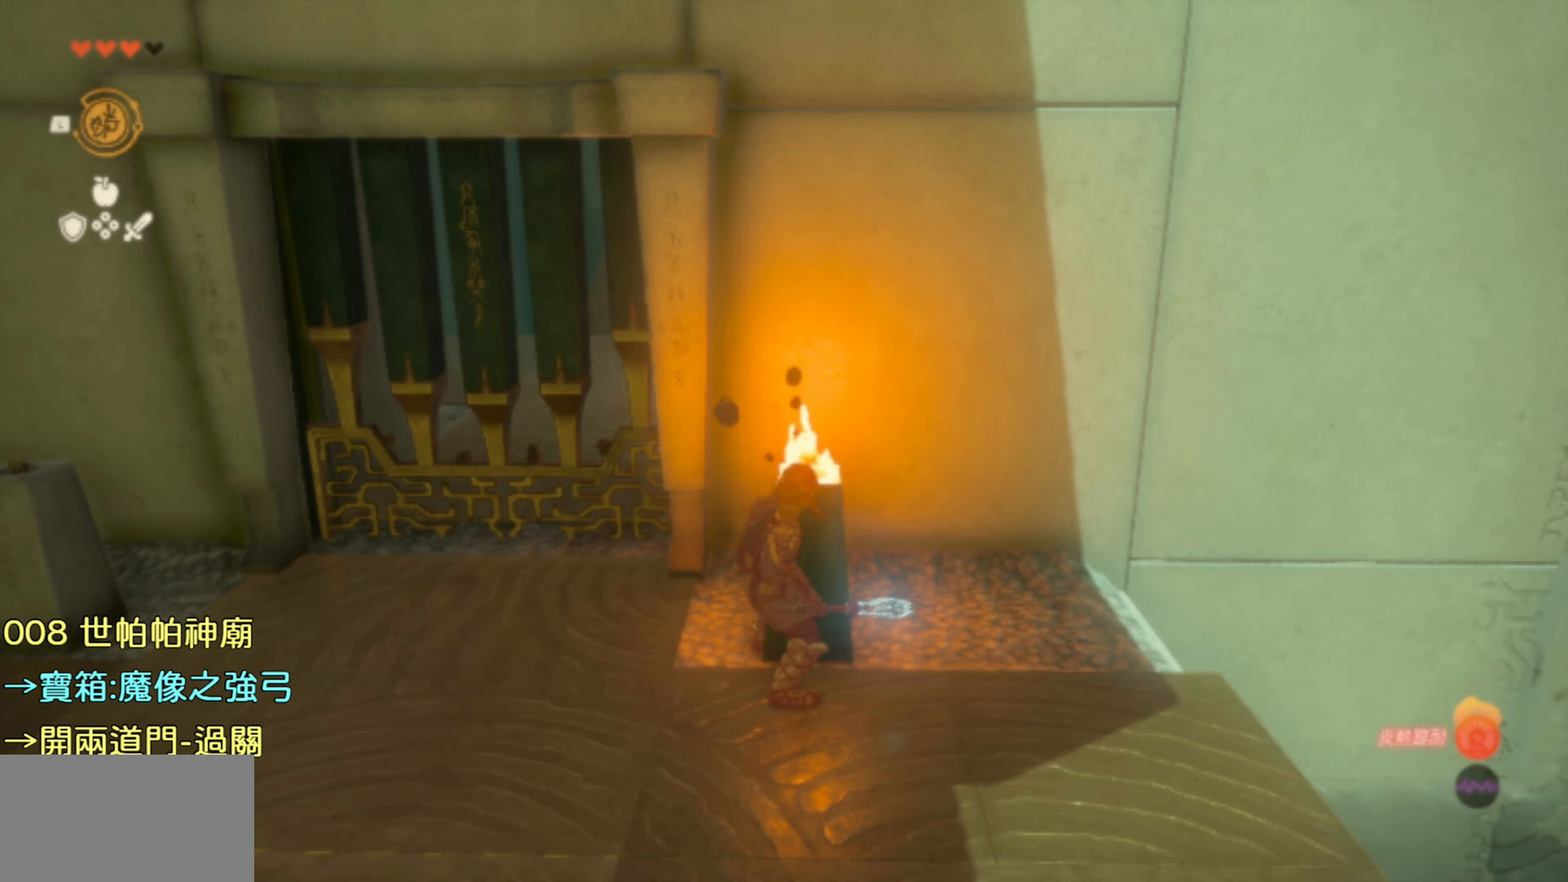
{"buttons": [], "left_stick": "center", "right_stick": "center", "events": [[233, "SQUARE", "down"], [383, "SQUARE", "up"]]}
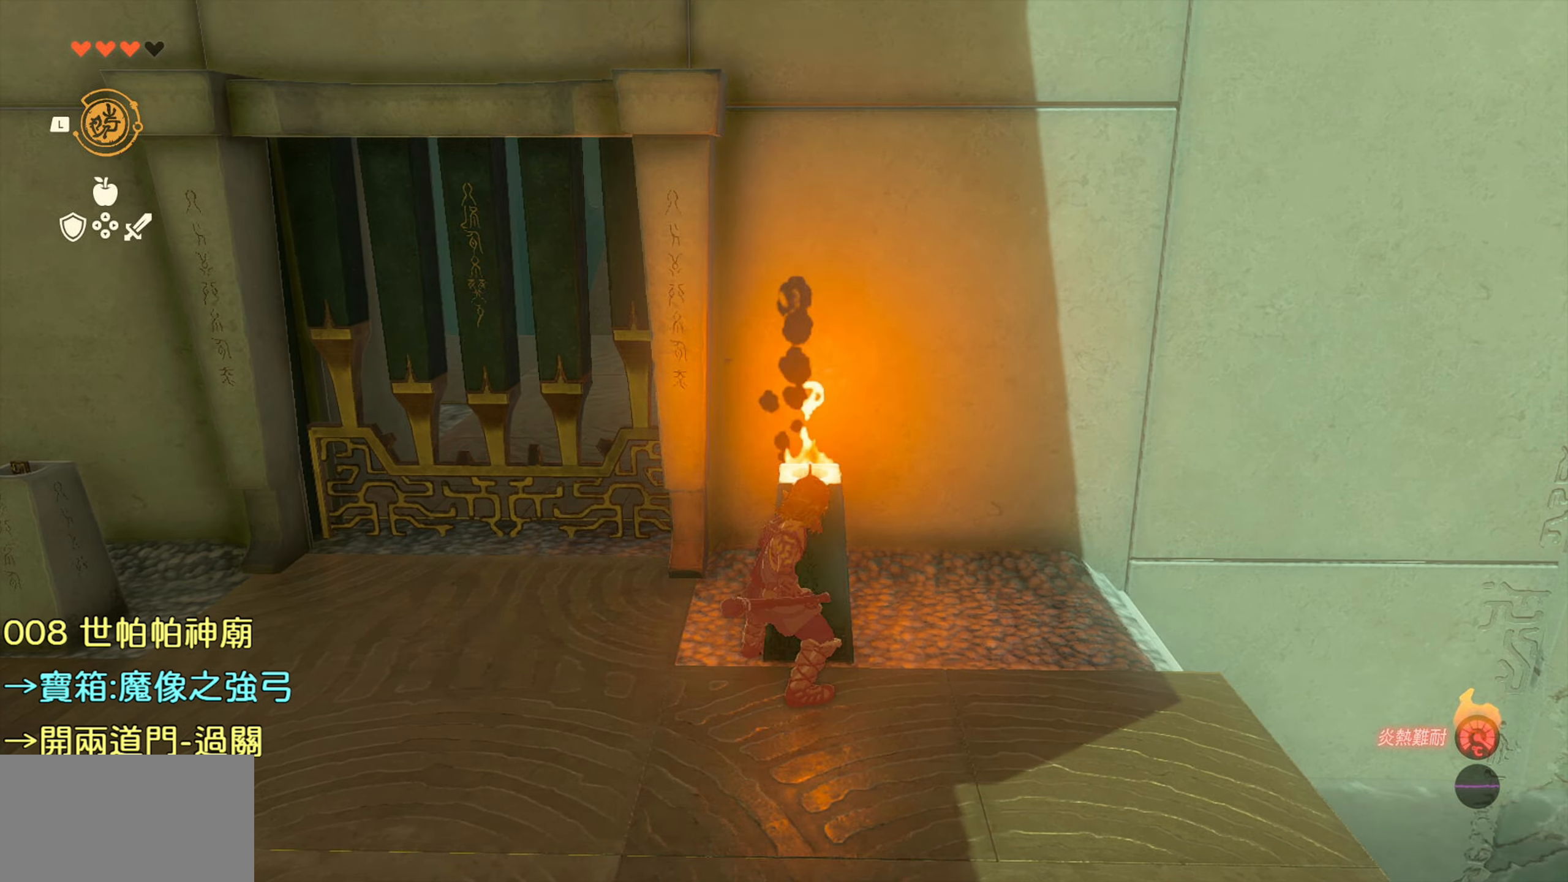
{"buttons": [], "left_stick": "left", "right_stick": "center", "events": [[216, "left_stick", "left"]]}
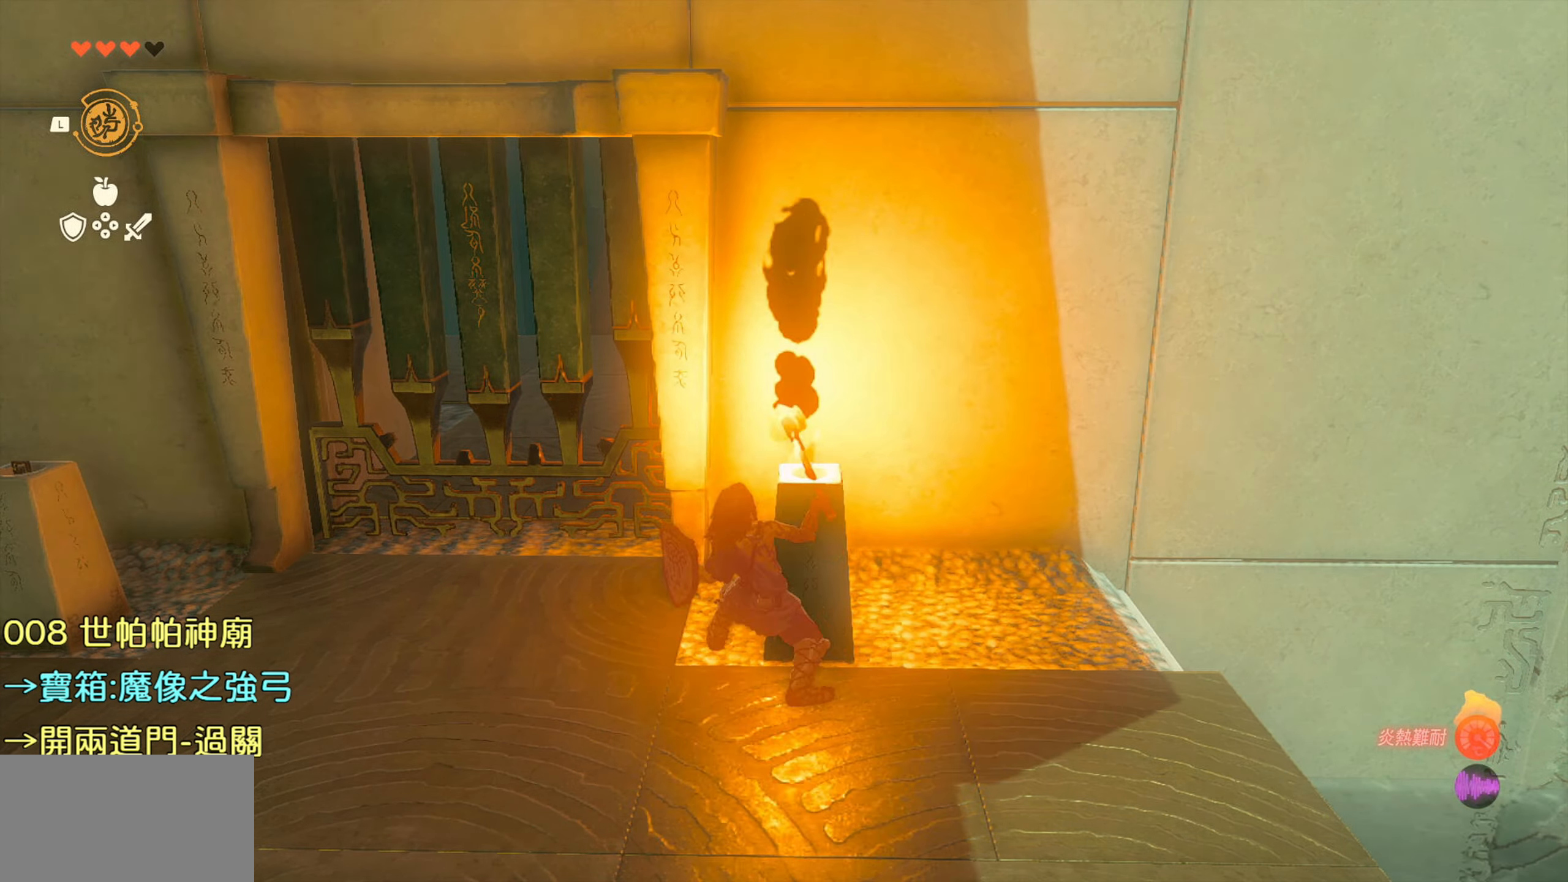
{"buttons": [], "left_stick": "left", "right_stick": "center", "events": [[83, "right_stick", "left"], [300, "right_stick", "center"]]}
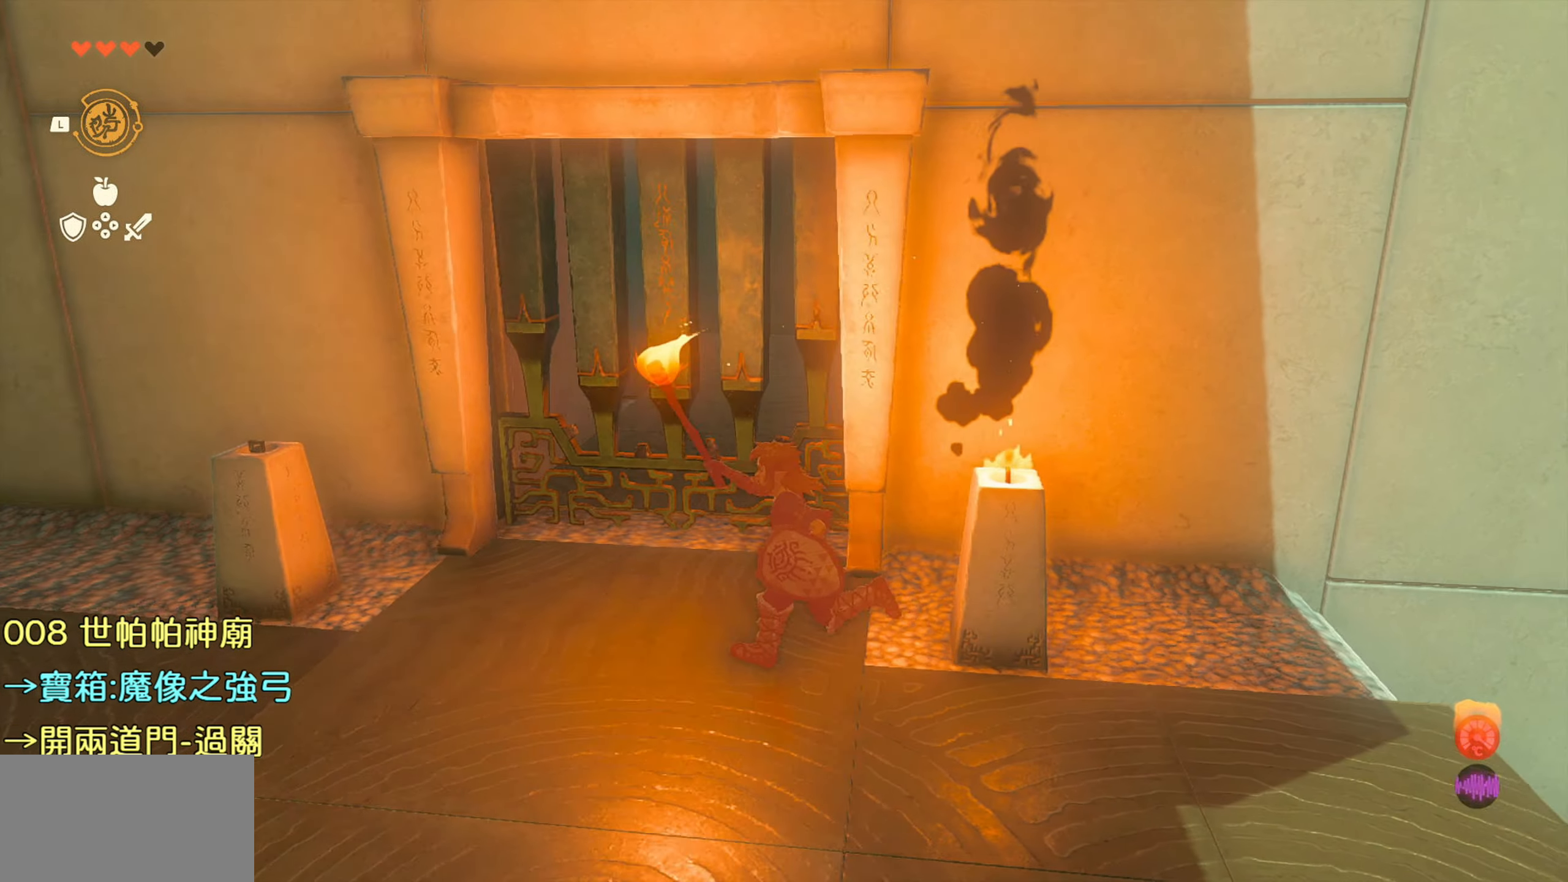
{"buttons": ["SQUARE"], "left_stick": "center", "right_stick": "center", "events": [[33, "left_stick", "up-left"], [350, "left_stick", "center"], [416, "SQUARE", "down"]]}
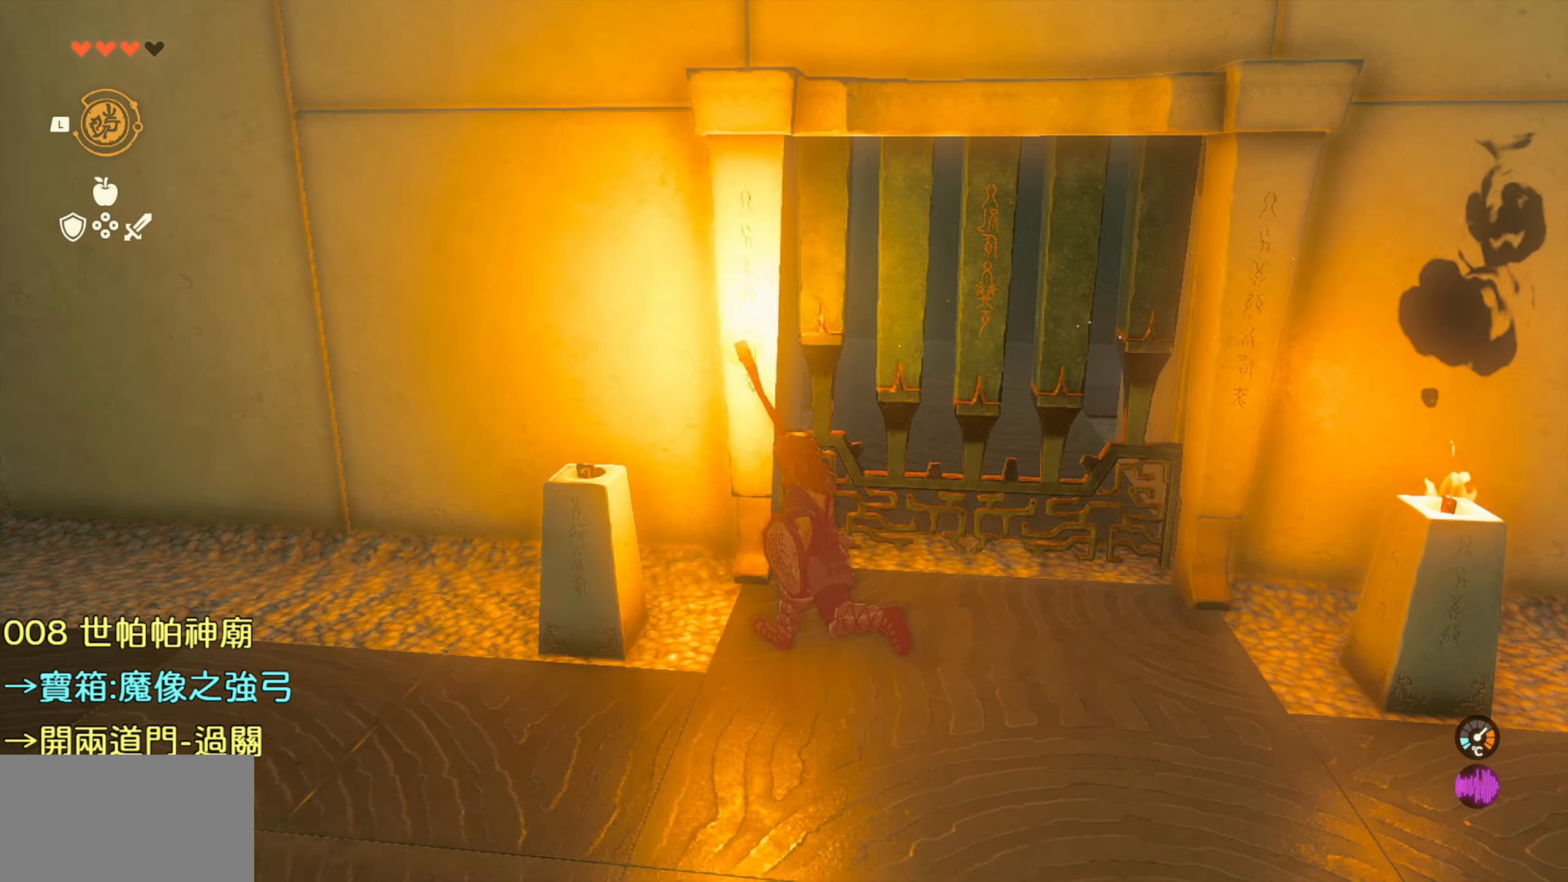
{"buttons": [], "left_stick": "center", "right_stick": "center", "events": [[33, "SQUARE", "up"]]}
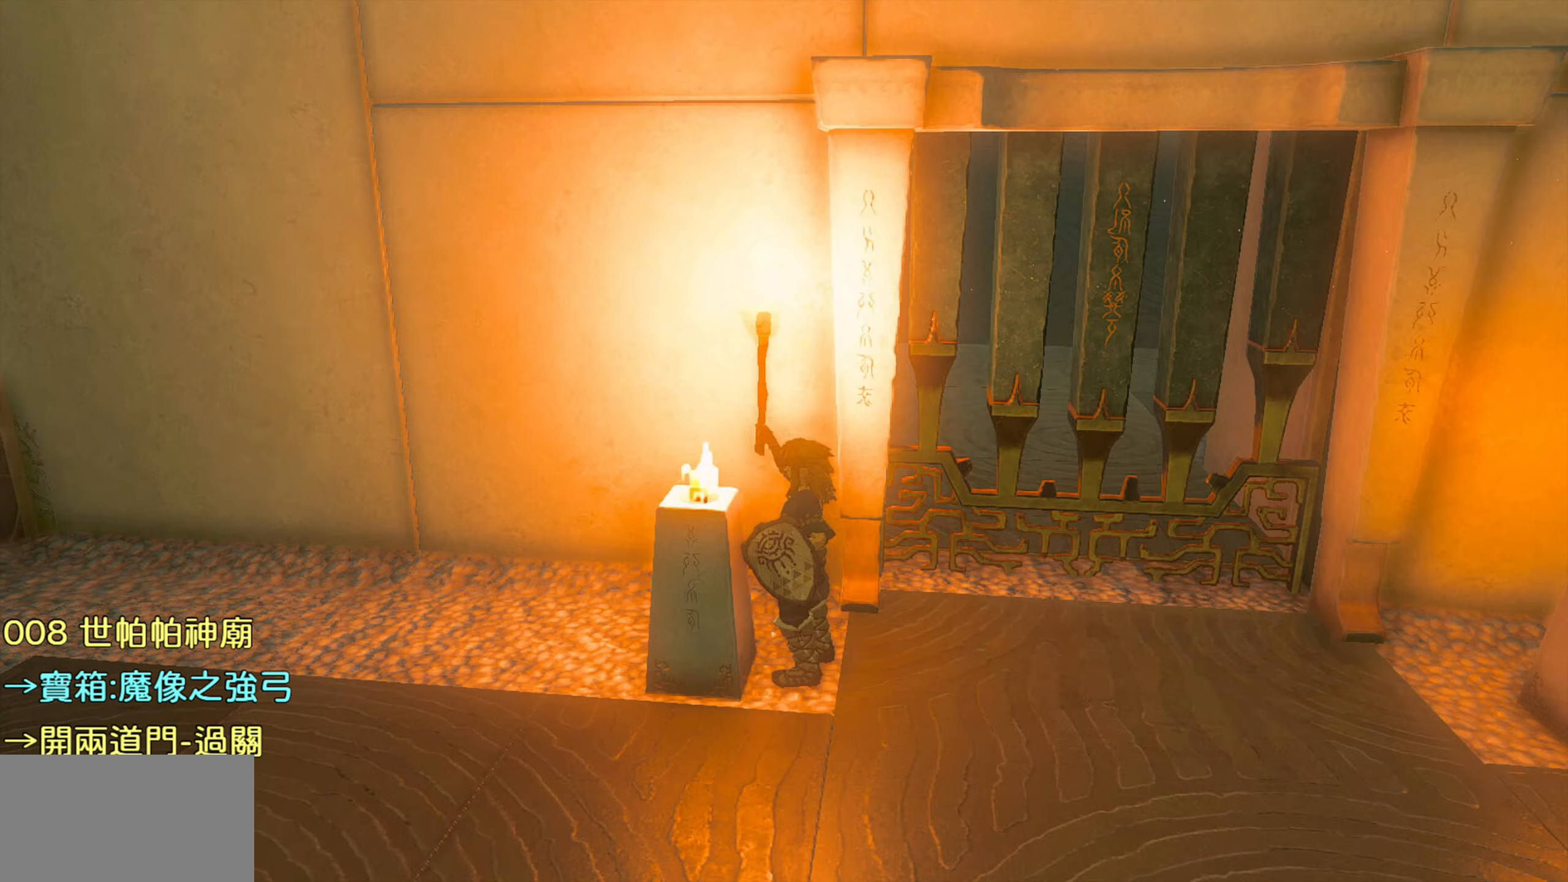
{"buttons": [], "left_stick": "down-right", "right_stick": "right", "events": [[183, "right_stick", "right"], [367, "left_stick", "down-right"]]}
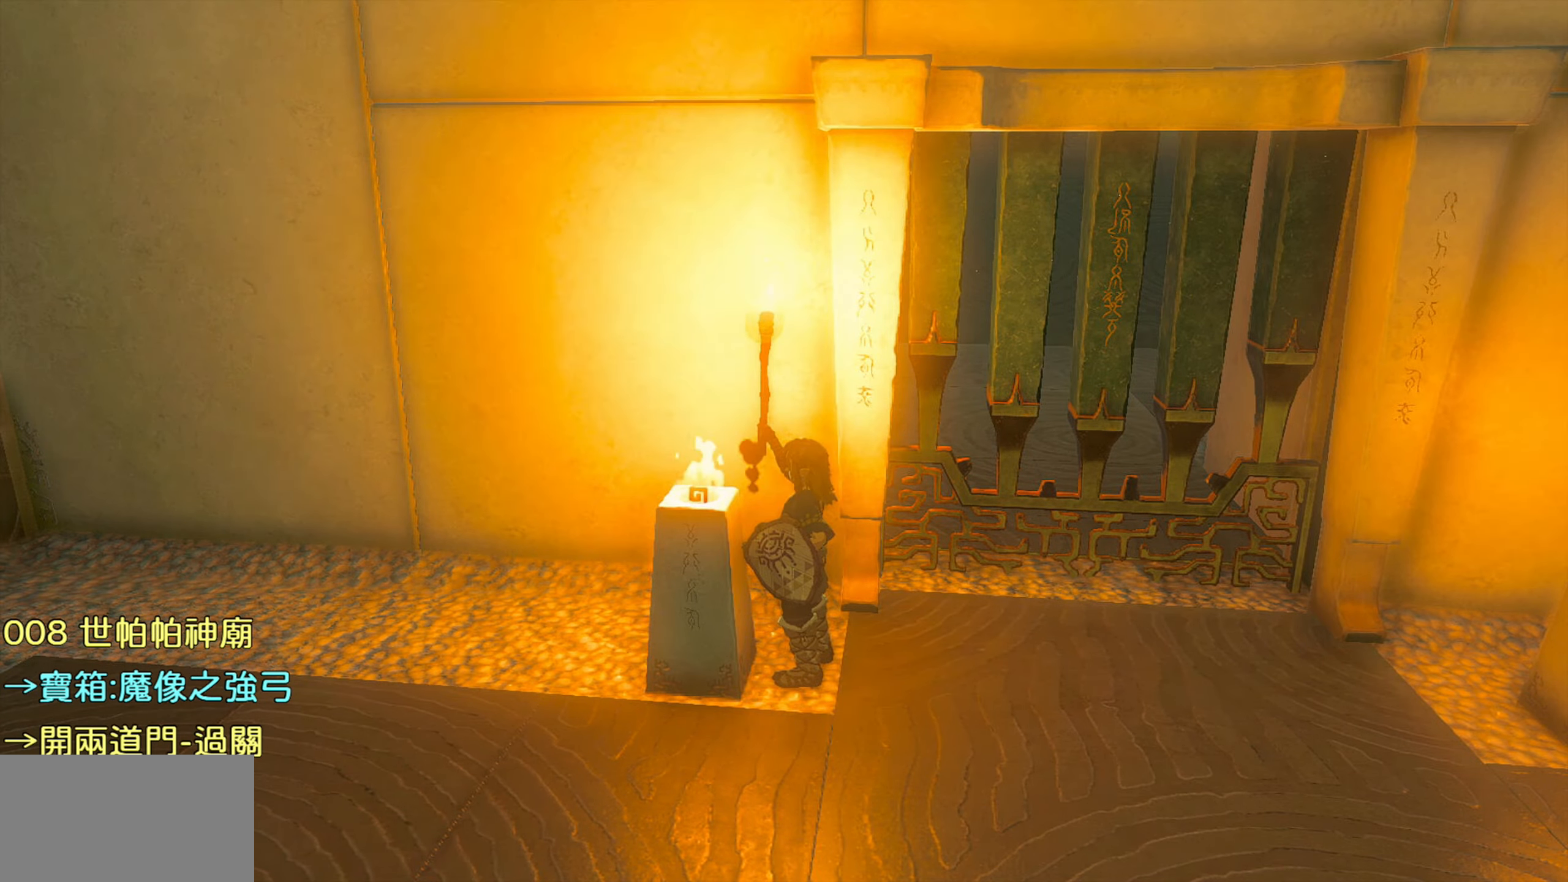
{"buttons": [], "left_stick": "center", "right_stick": "center", "events": [[267, "left_stick", "center"], [300, "right_stick", "center"]]}
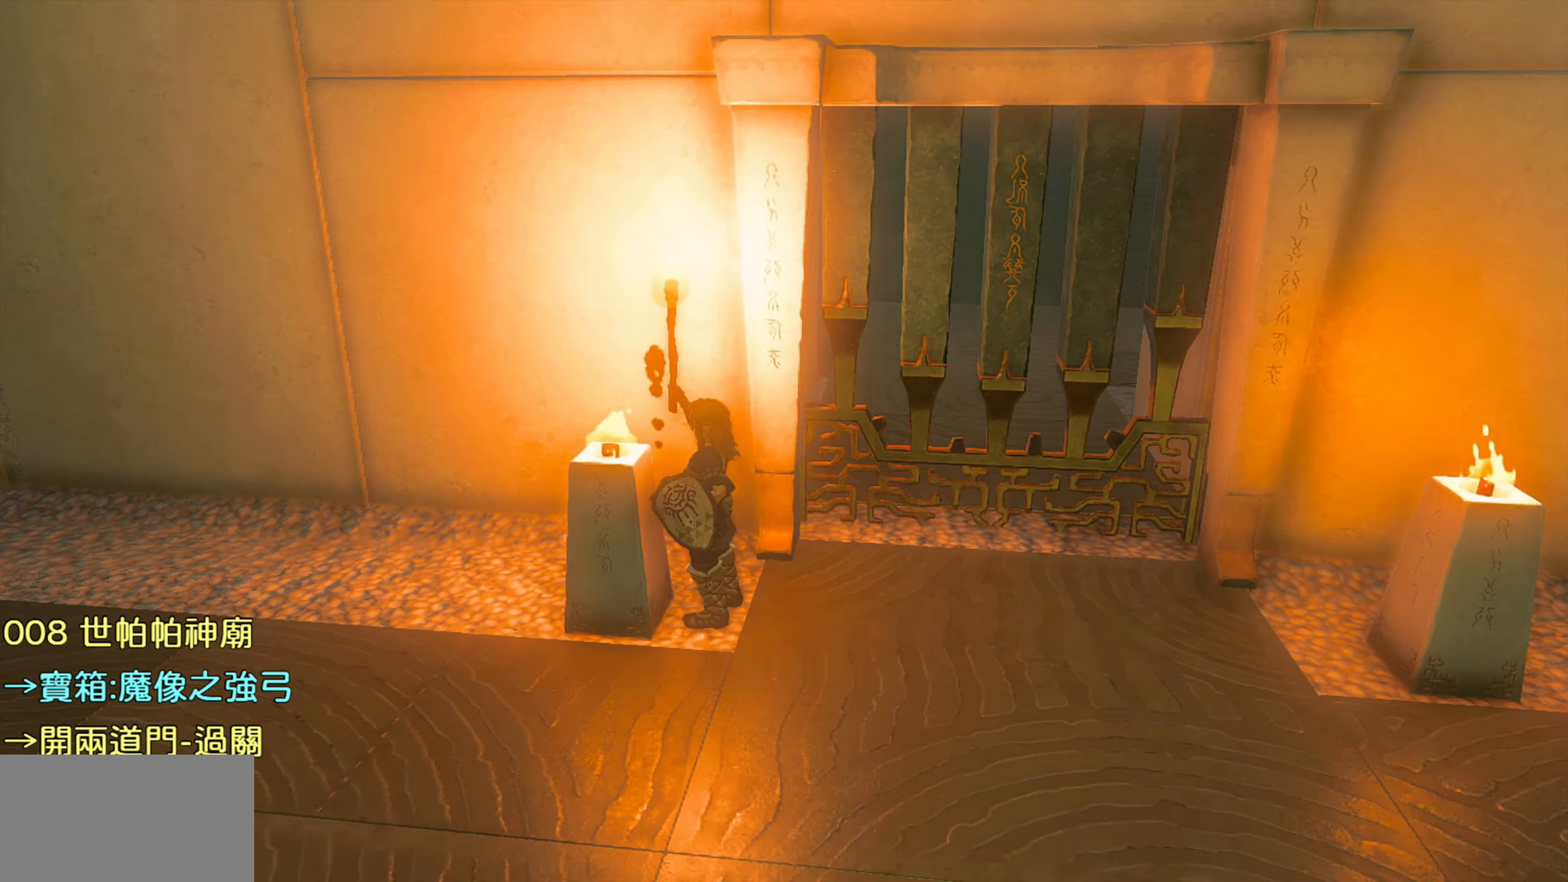
{"buttons": [], "left_stick": "center", "right_stick": "center", "events": []}
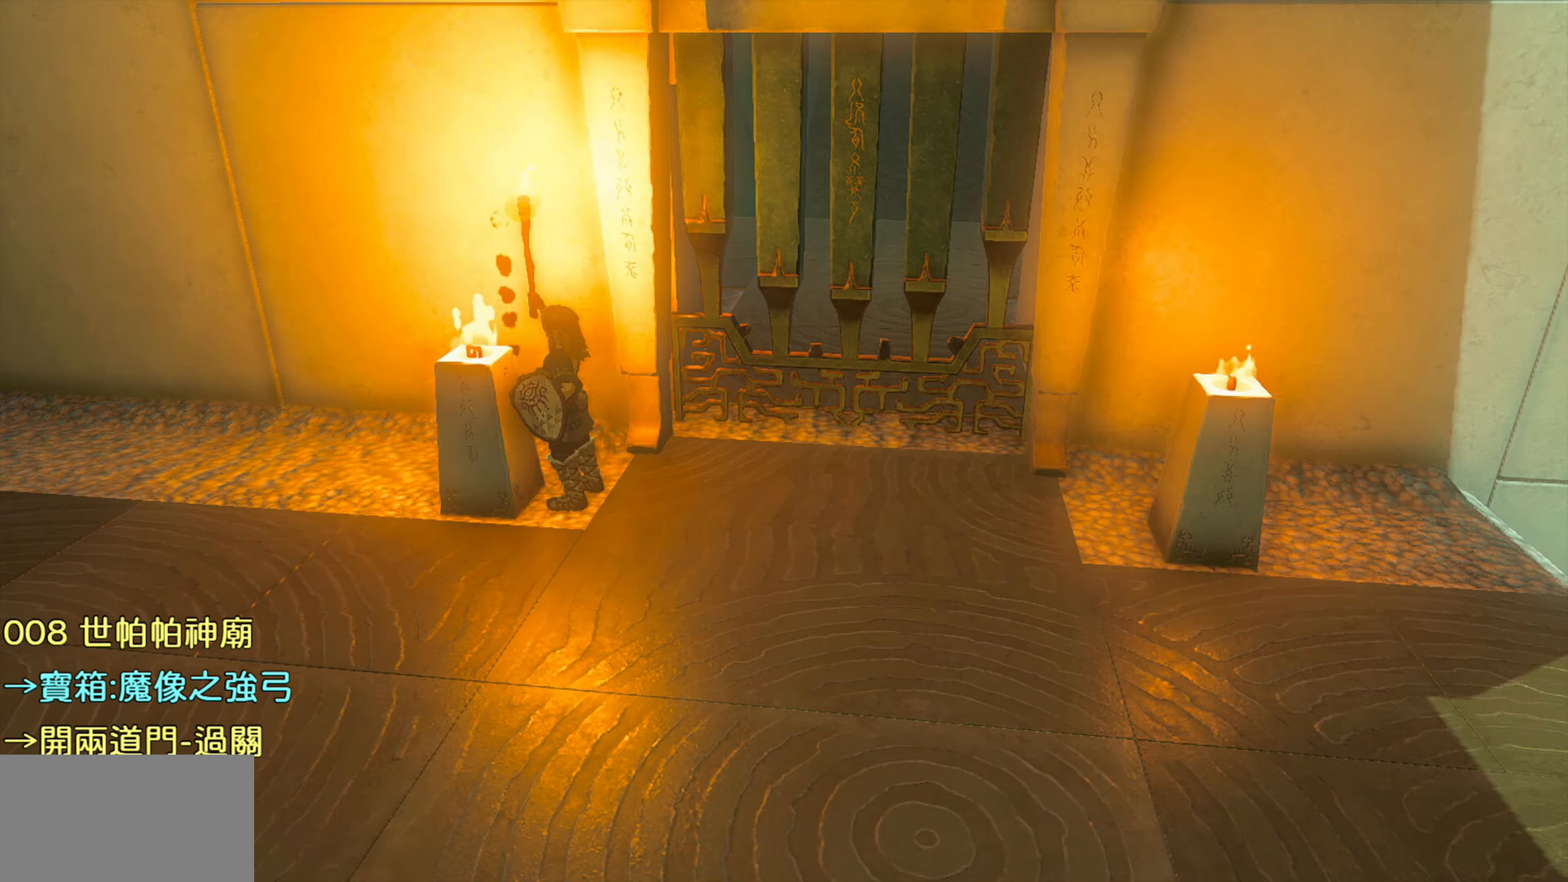
{"buttons": [], "left_stick": "center", "right_stick": "center", "events": []}
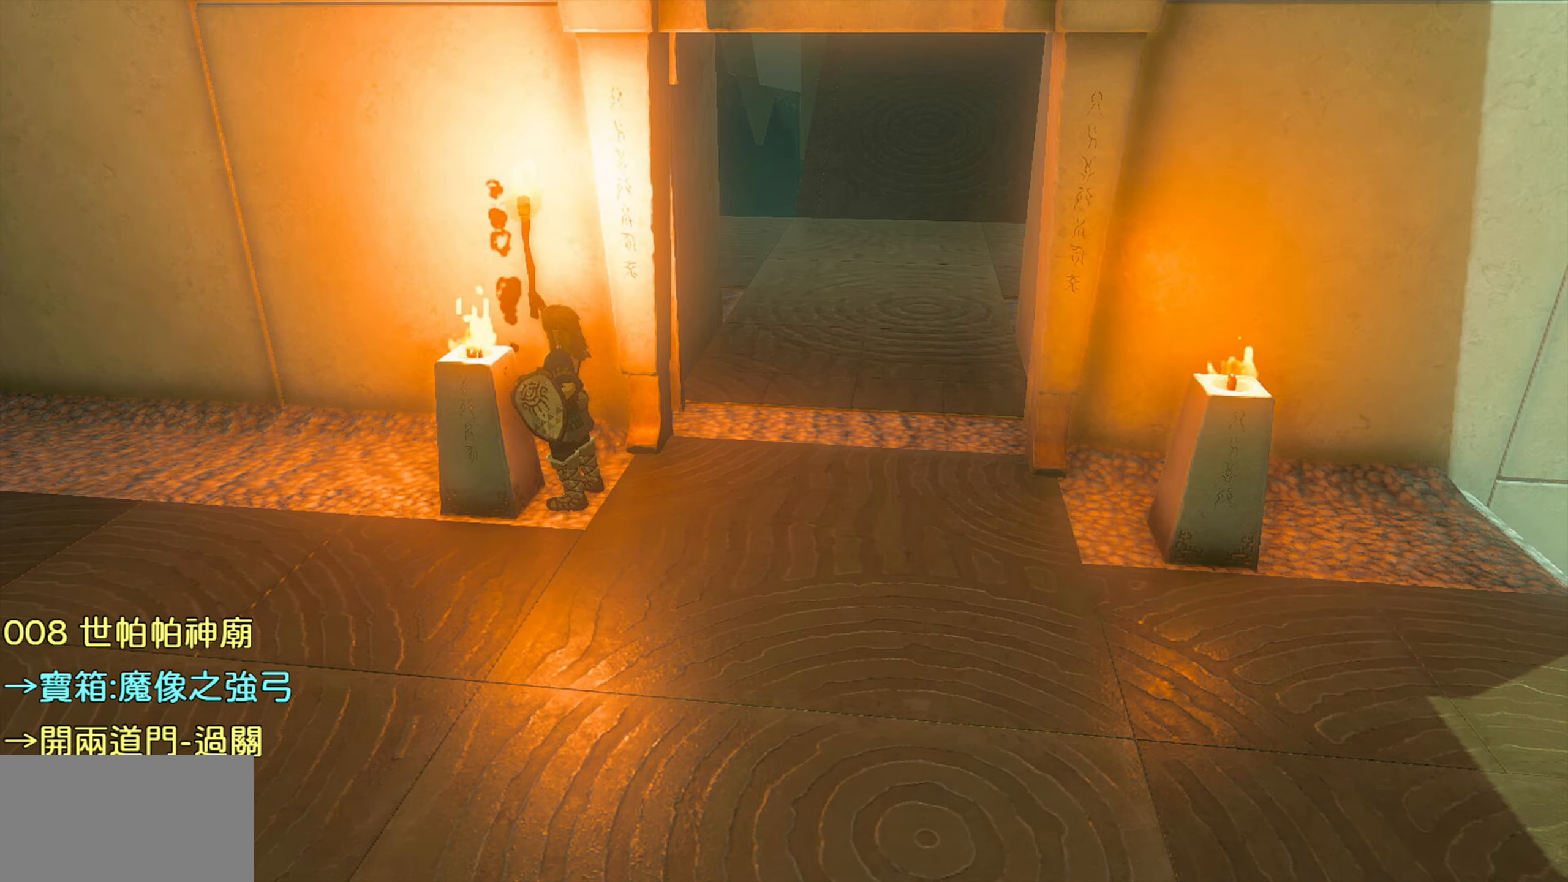
{"buttons": [], "left_stick": "center", "right_stick": "center", "events": []}
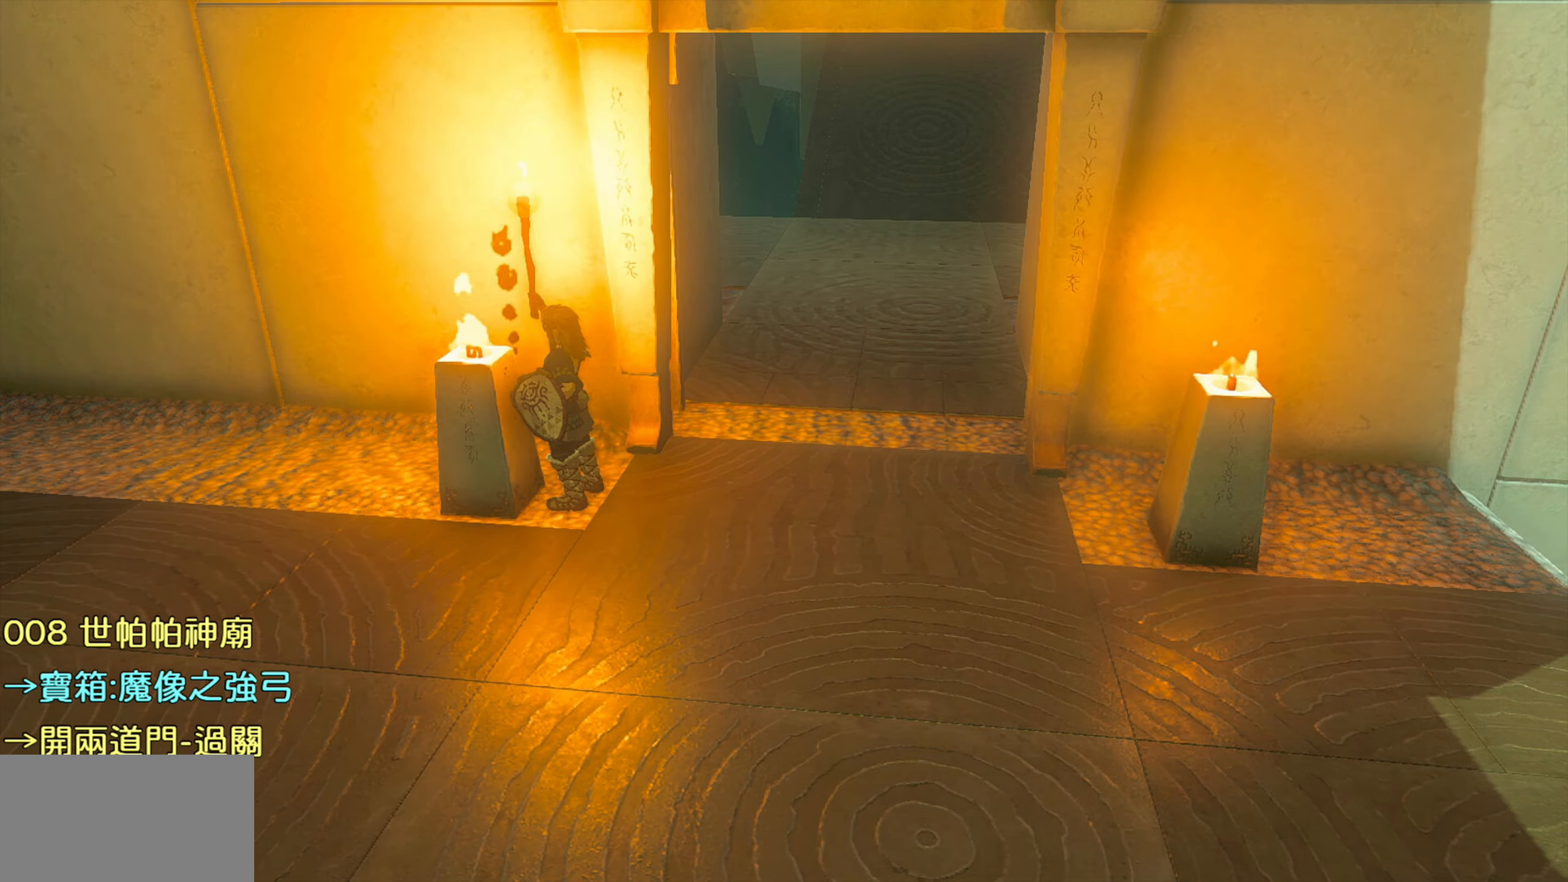
{"buttons": [], "left_stick": "center", "right_stick": "center", "events": []}
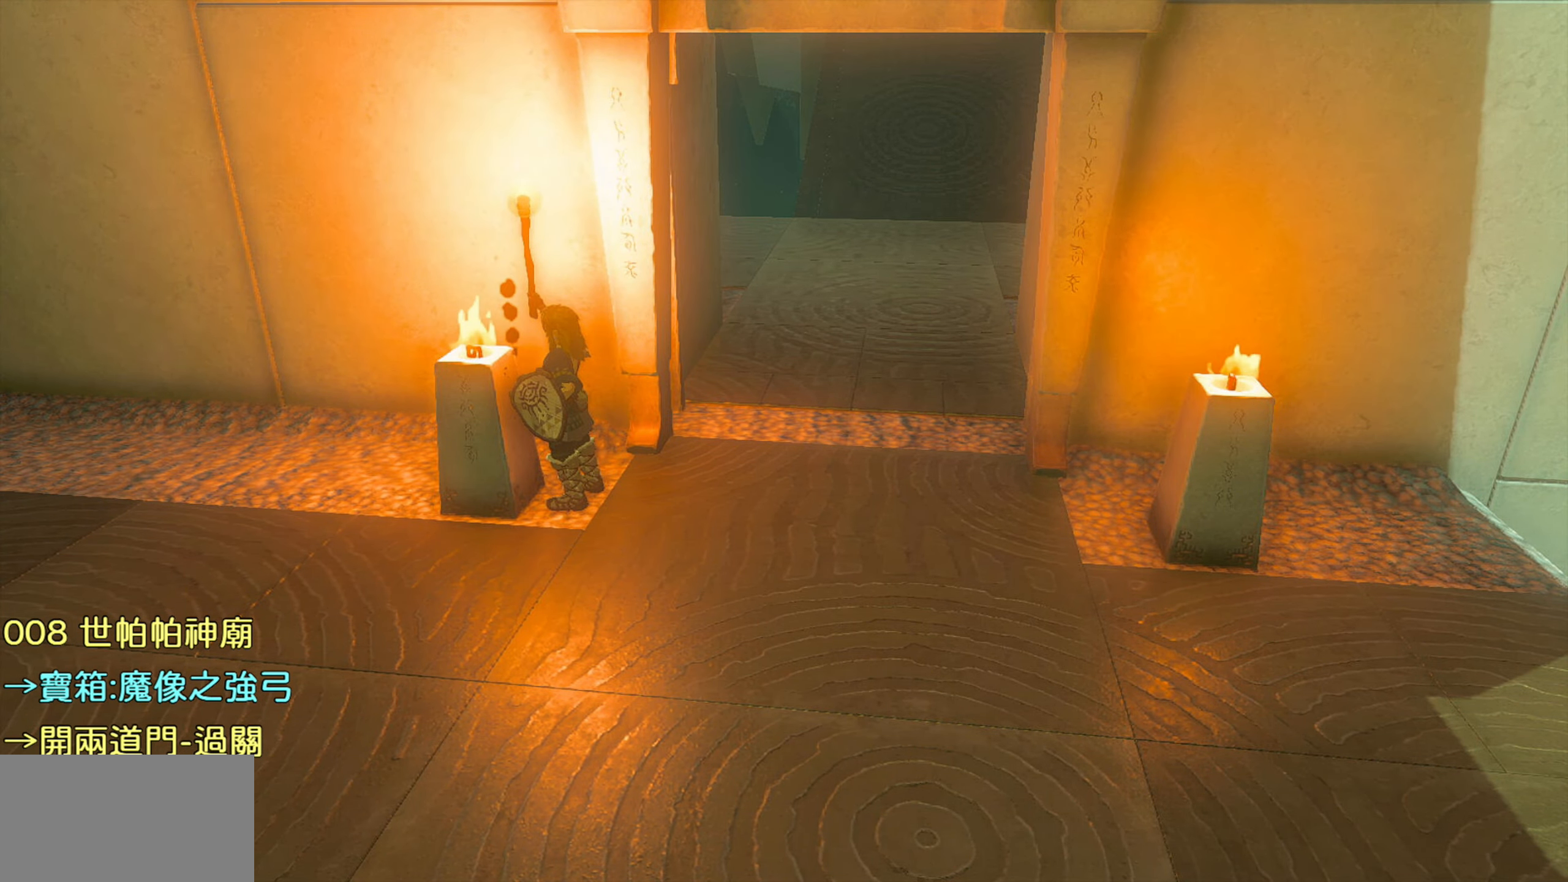
{"buttons": [], "left_stick": "center", "right_stick": "center", "events": []}
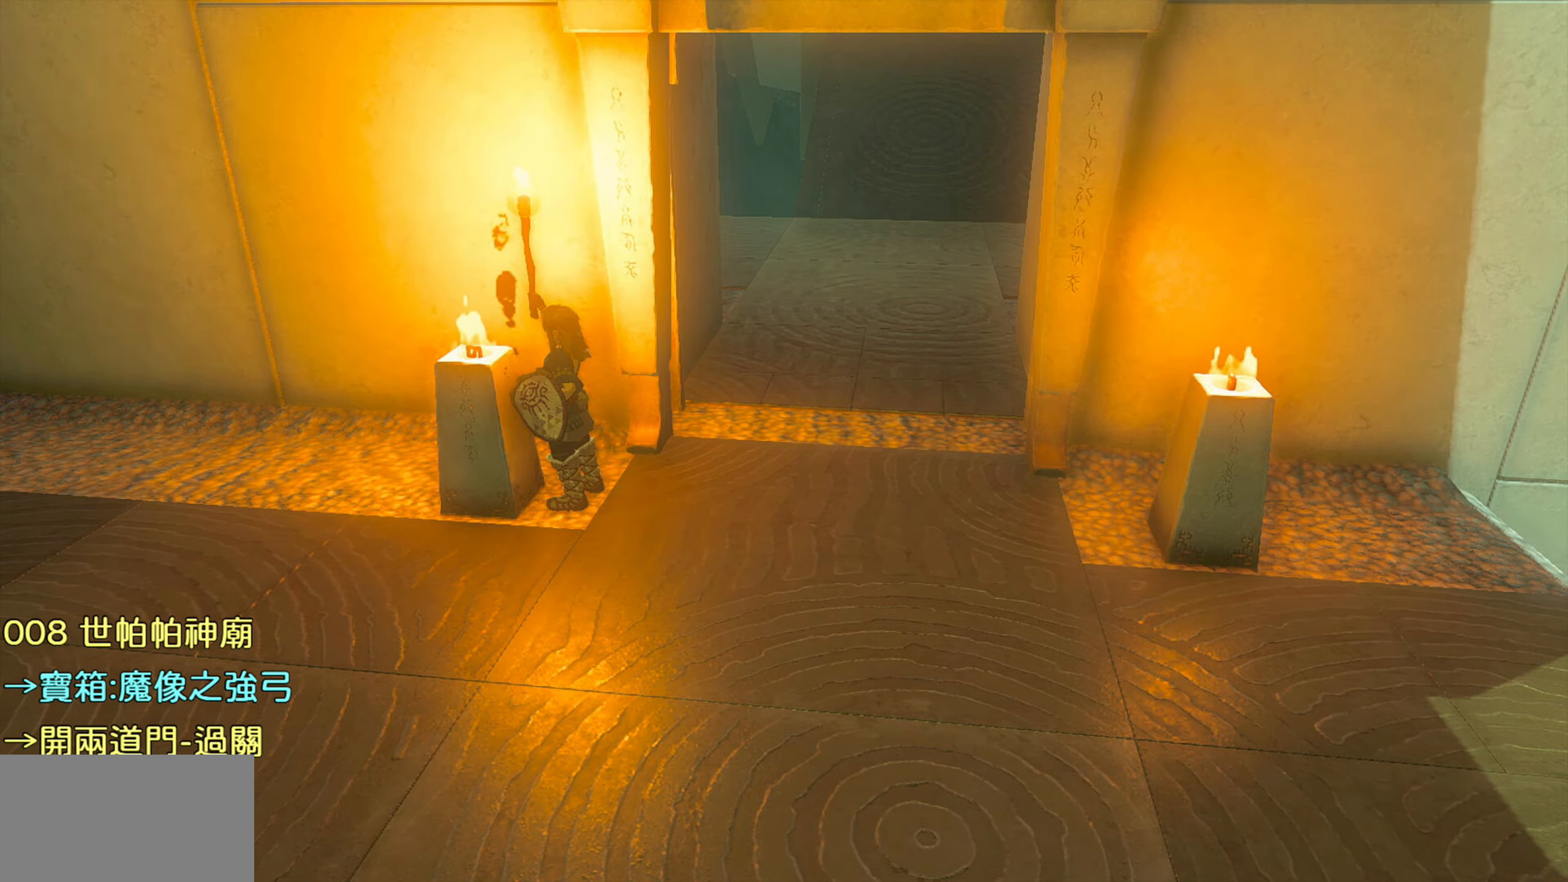
{"buttons": [], "left_stick": "center", "right_stick": "center", "events": []}
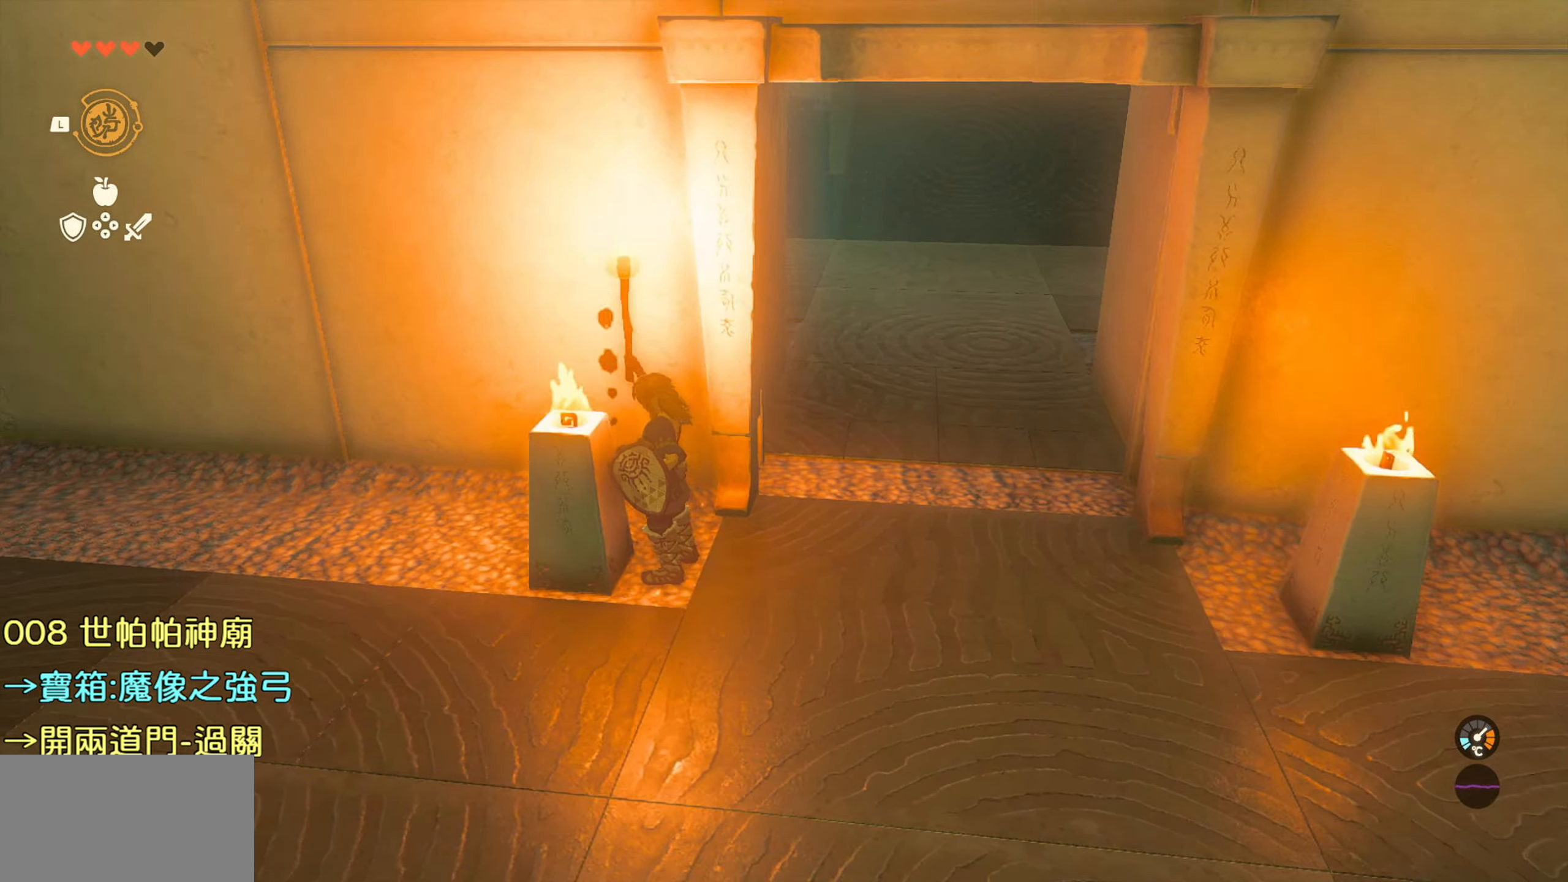
{"buttons": [], "left_stick": "down-right", "right_stick": "right", "events": [[150, "right_stick", "right"], [200, "left_stick", "down-right"]]}
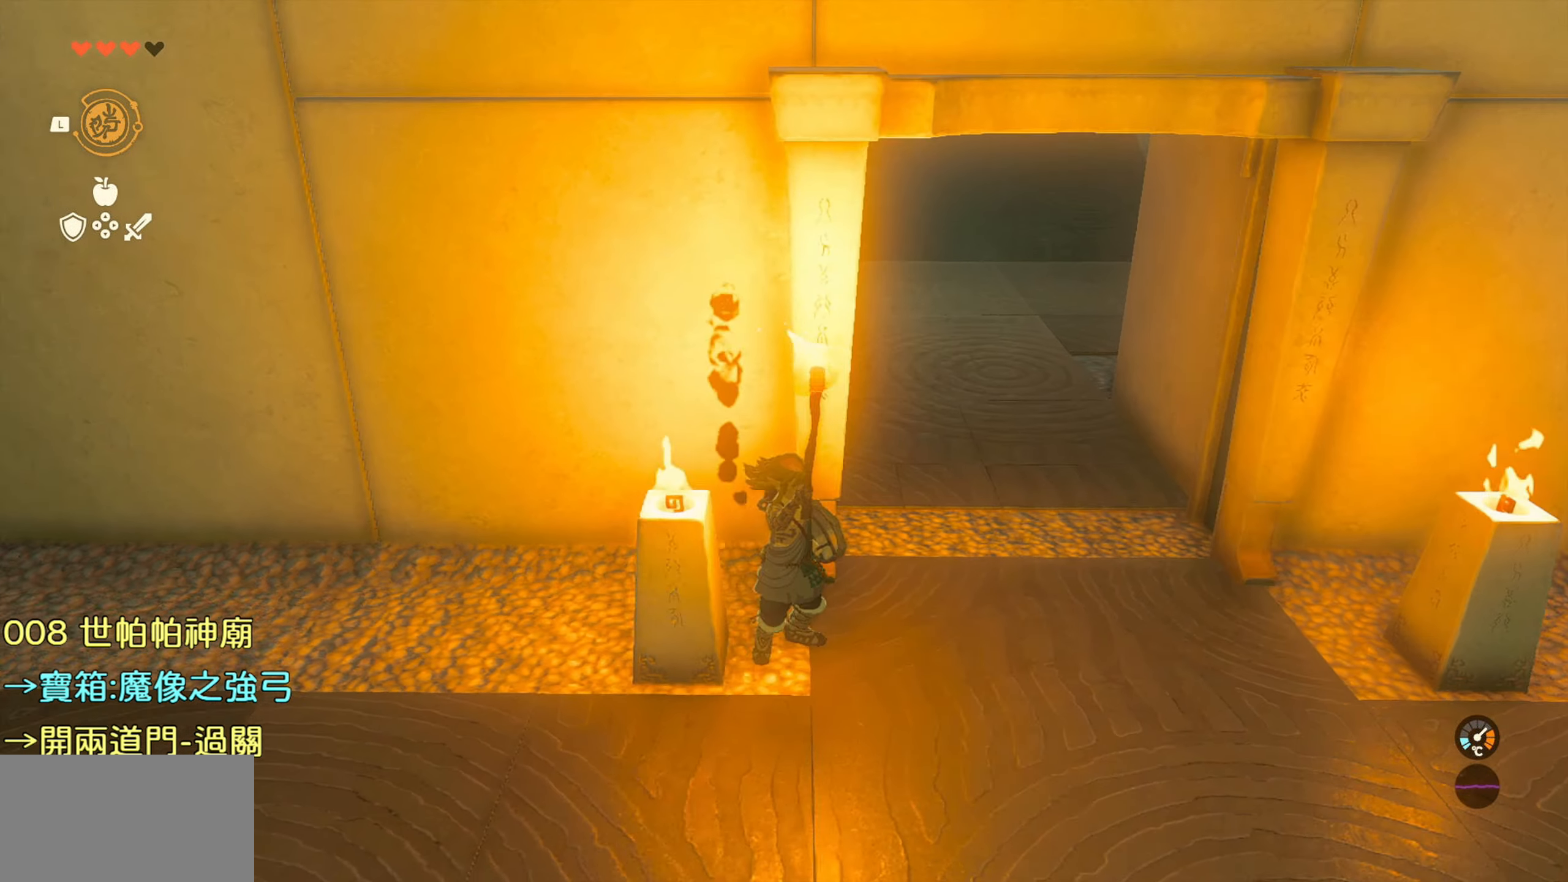
{"buttons": [], "left_stick": "down-right", "right_stick": "right", "events": []}
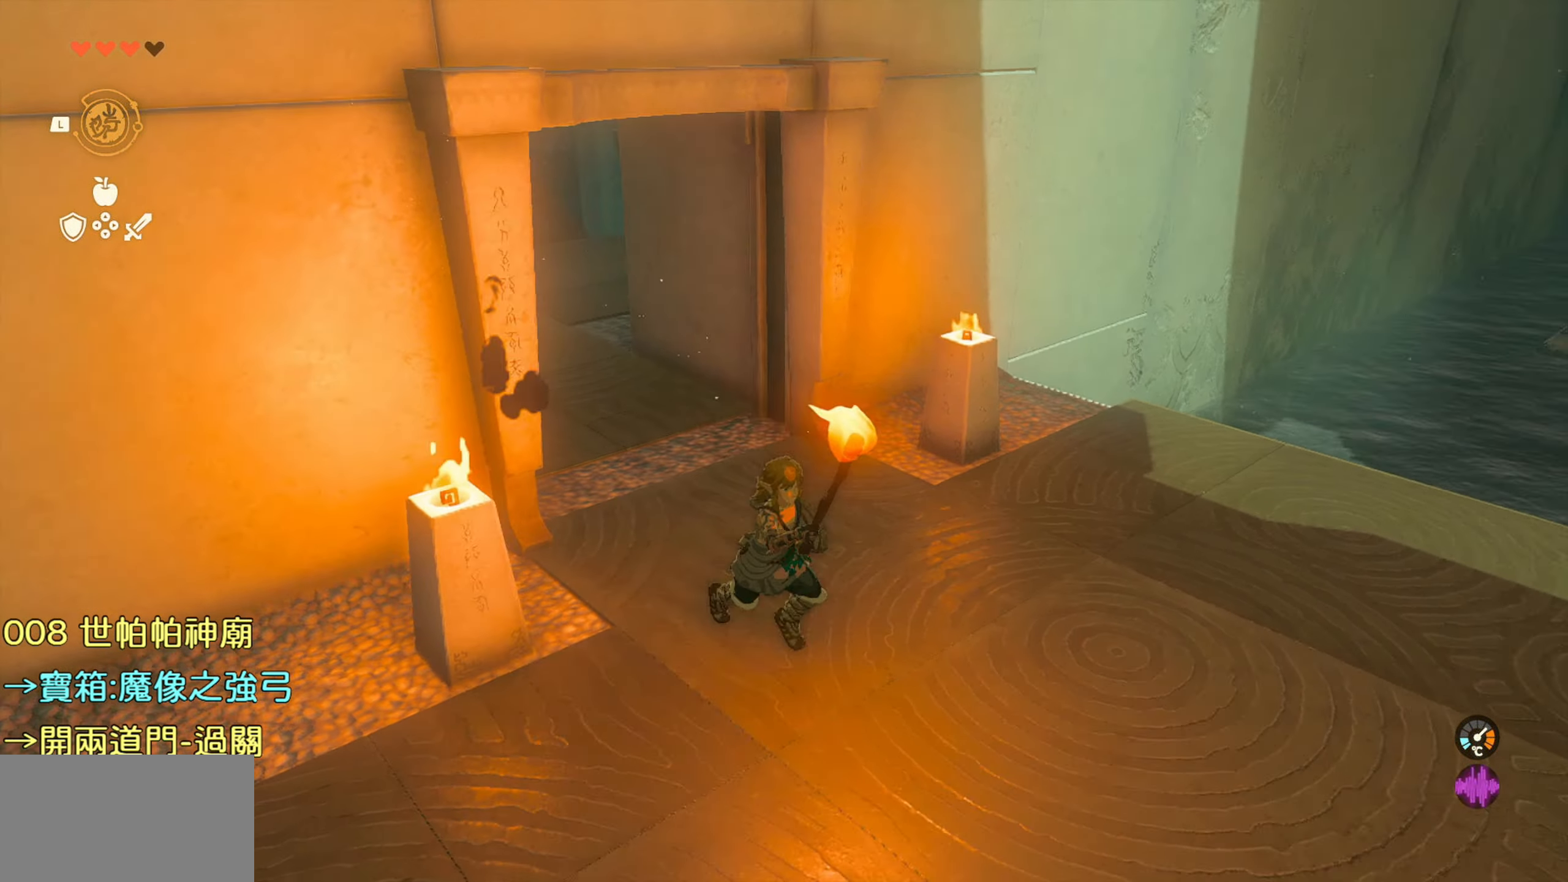
{"buttons": [], "left_stick": "right", "right_stick": "center", "events": [[33, "left_stick", "right"], [434, "right_stick", "center"]]}
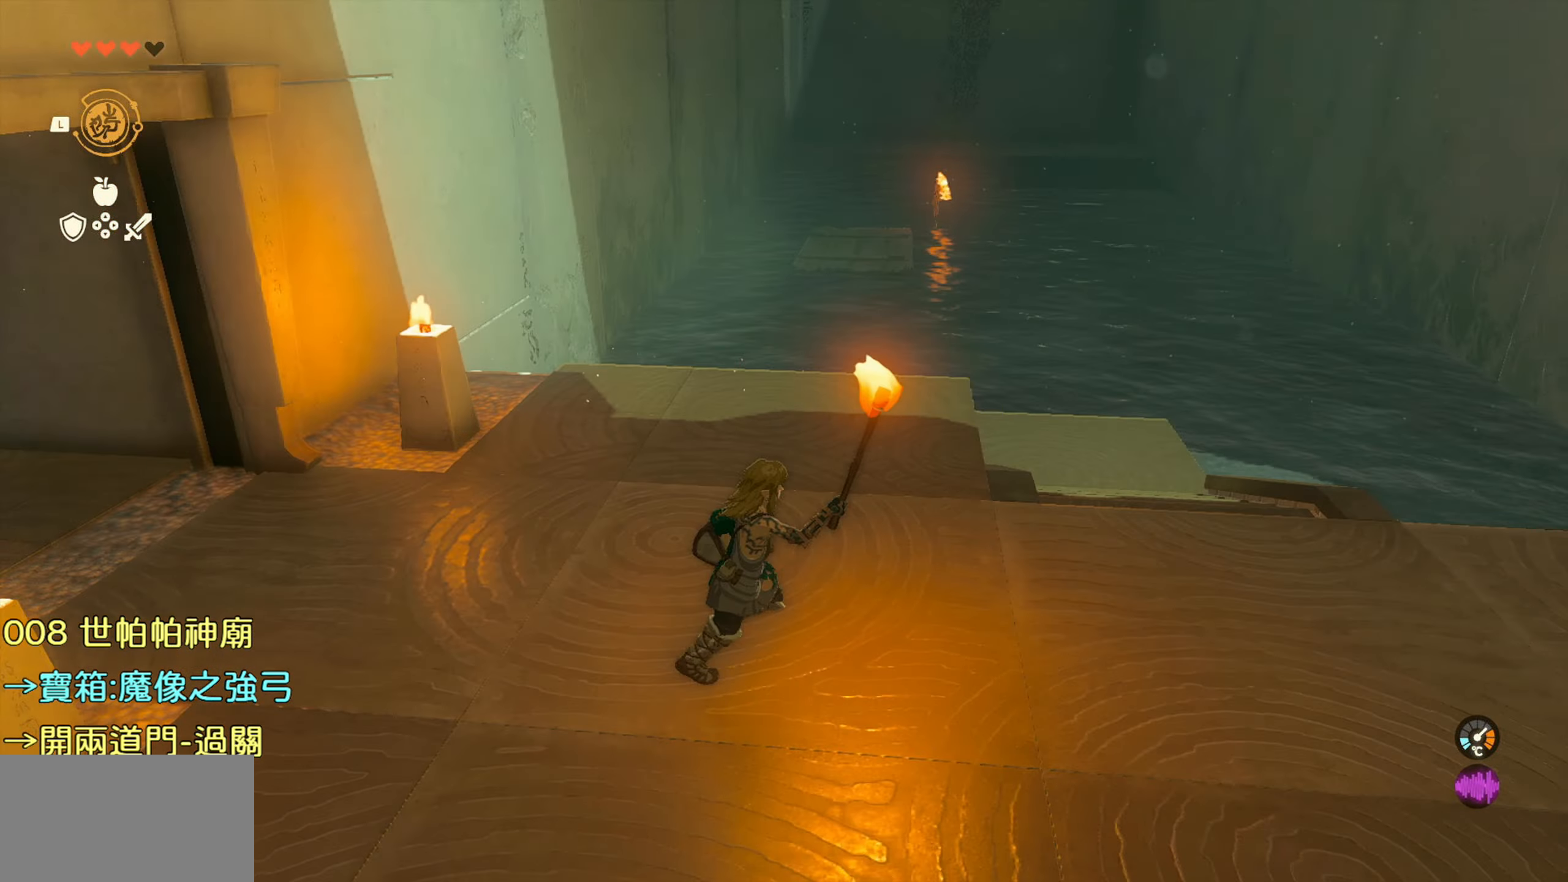
{"buttons": ["TRIANGLE"], "left_stick": "up-right", "right_stick": "center", "events": [[184, "left_stick", "up-right"], [450, "TRIANGLE", "down"]]}
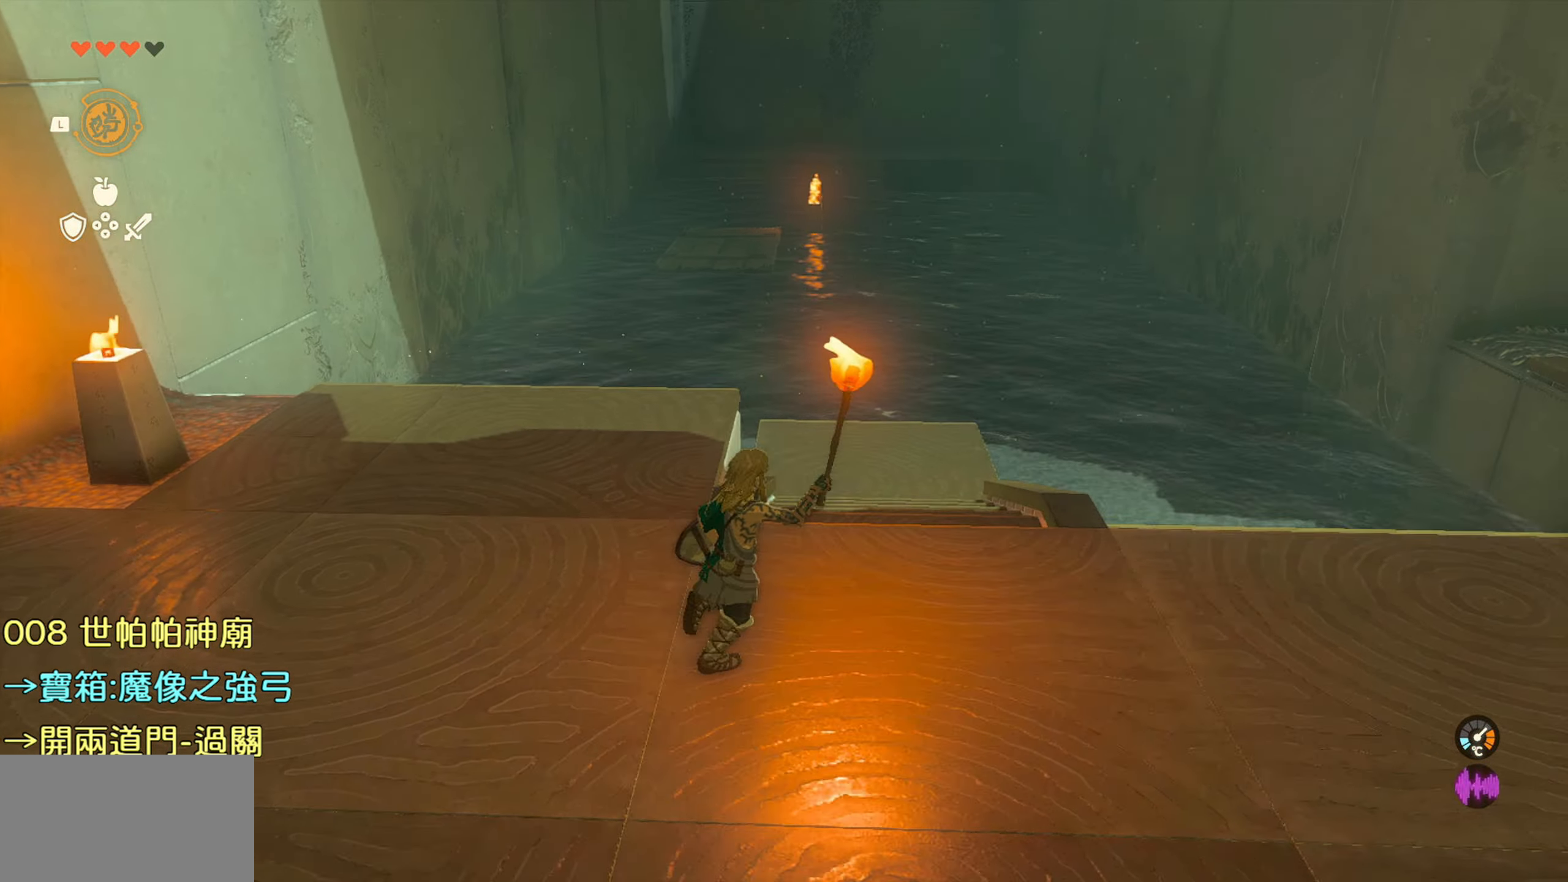
{"buttons": [], "left_stick": "up", "right_stick": "center", "events": [[184, "TRIANGLE", "up"], [300, "left_stick", "up"]]}
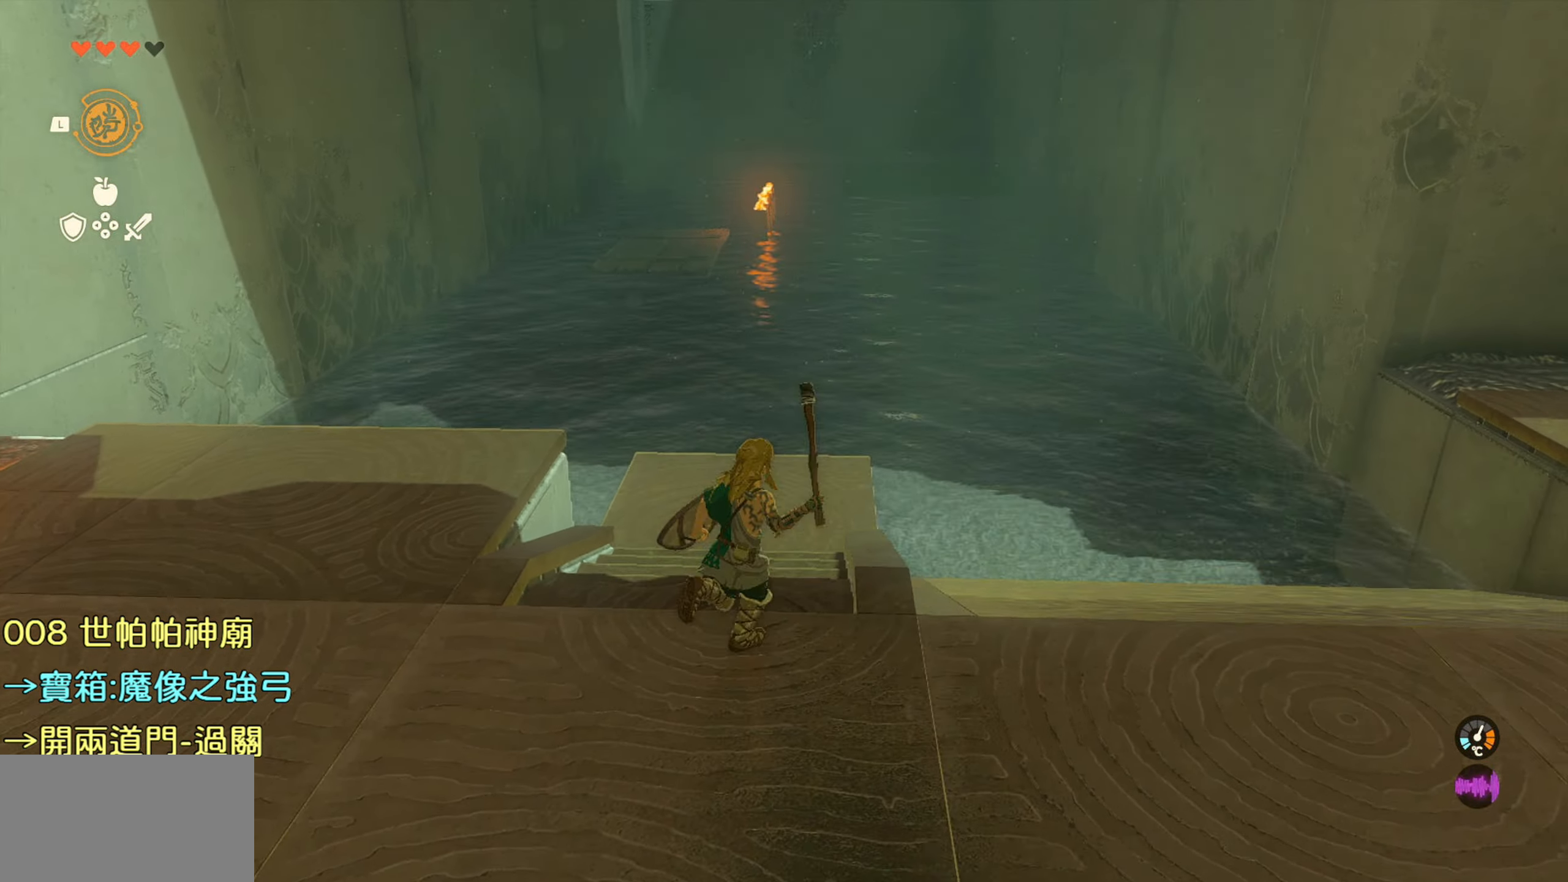
{"buttons": ["TRIANGLE"], "left_stick": "up", "right_stick": "center", "events": [[100, "TRIANGLE", "down"]]}
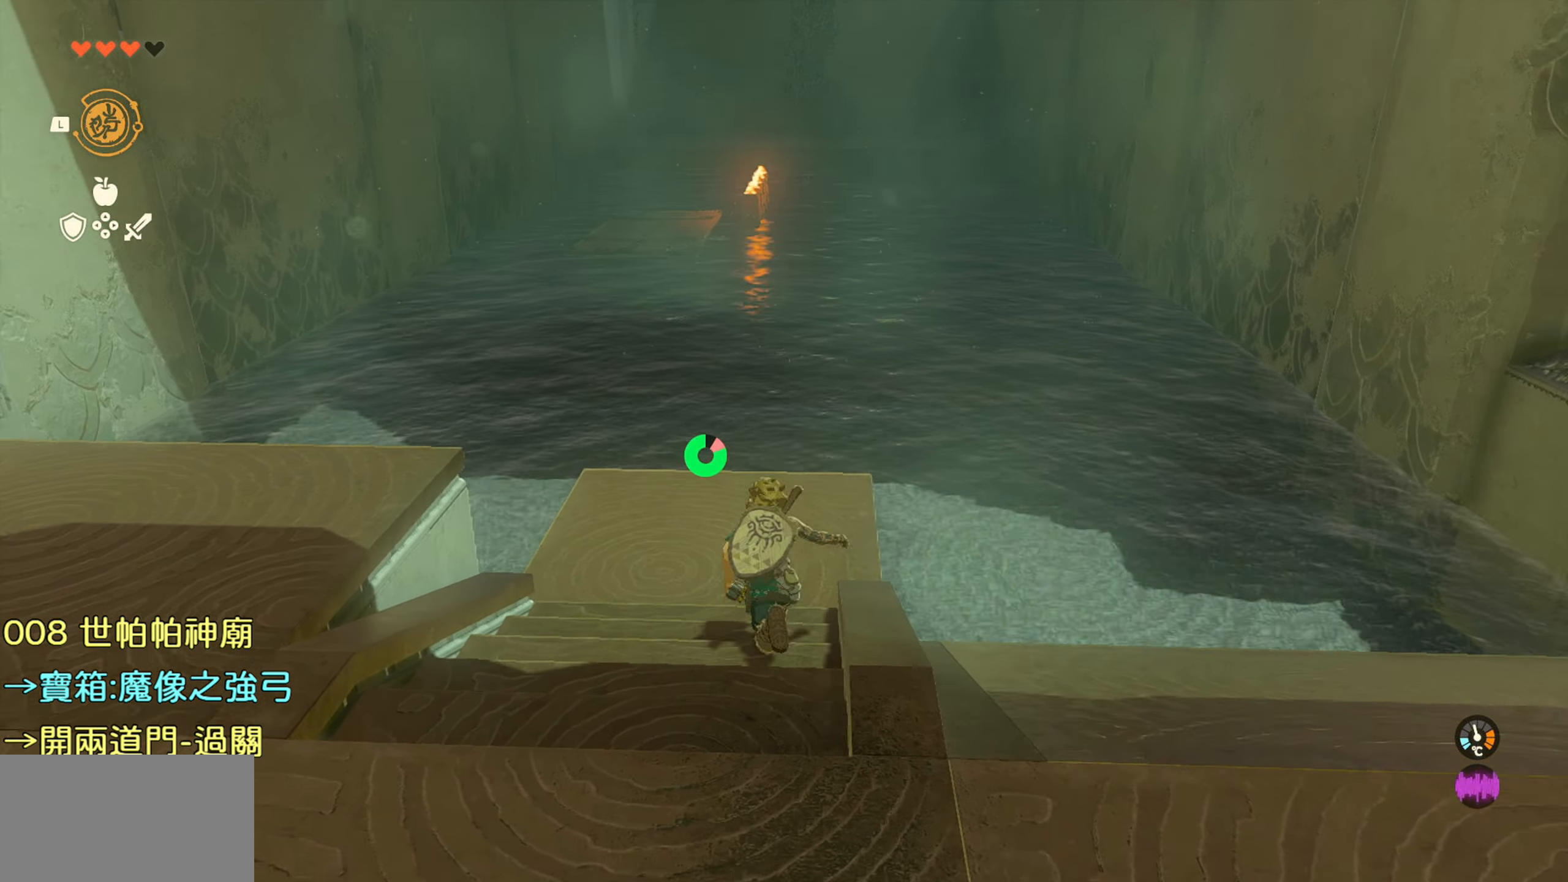
{"buttons": ["TRIANGLE"], "left_stick": "up", "right_stick": "center", "events": []}
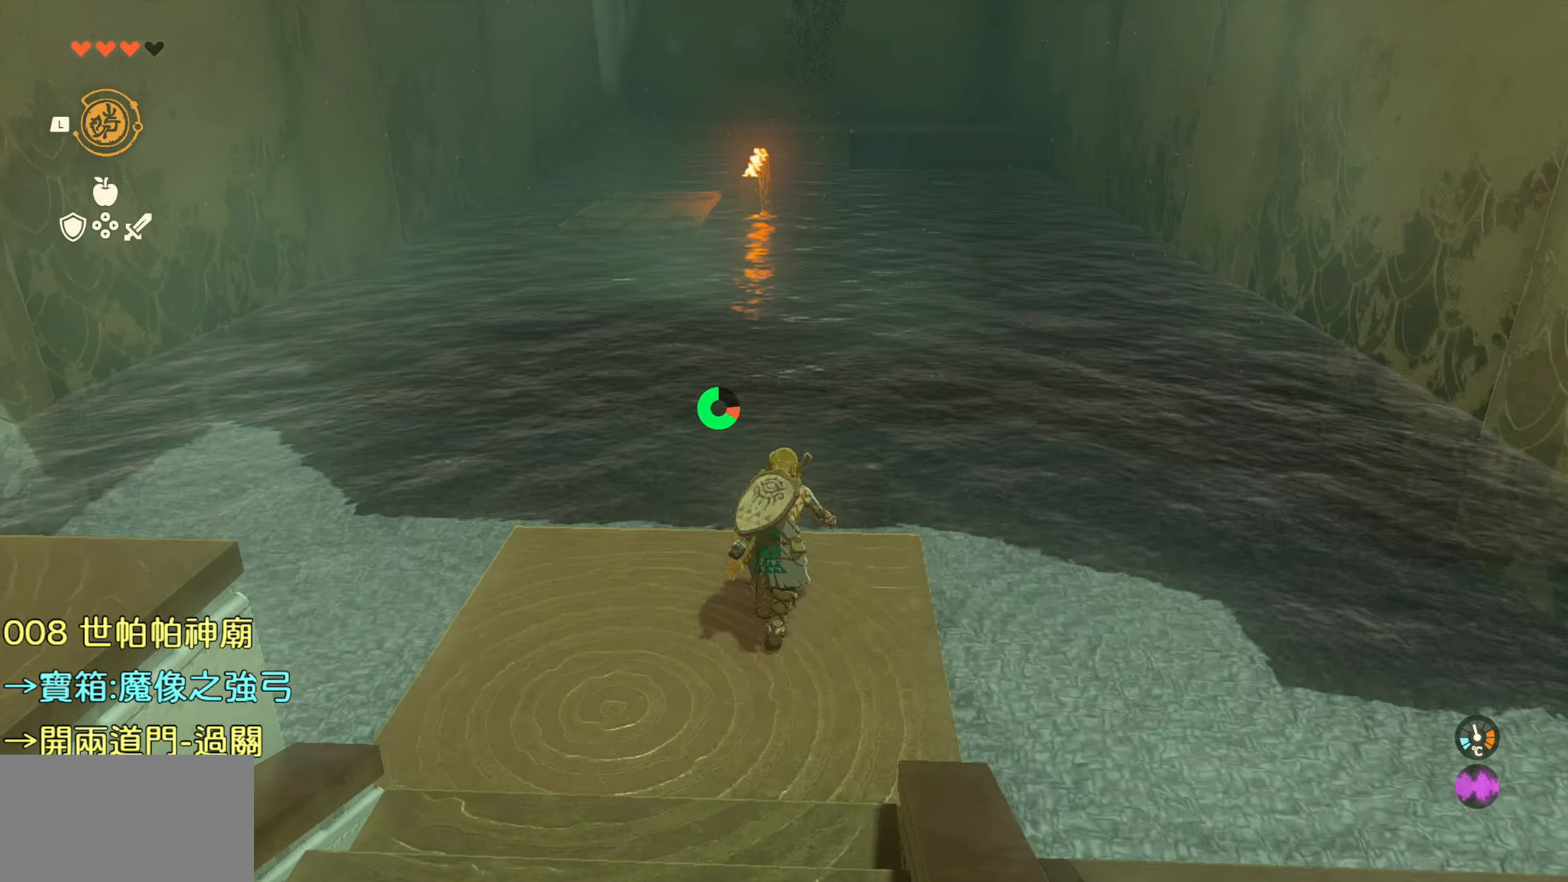
{"buttons": [], "left_stick": "up", "right_stick": "center", "events": [[134, "TRIANGLE", "up"]]}
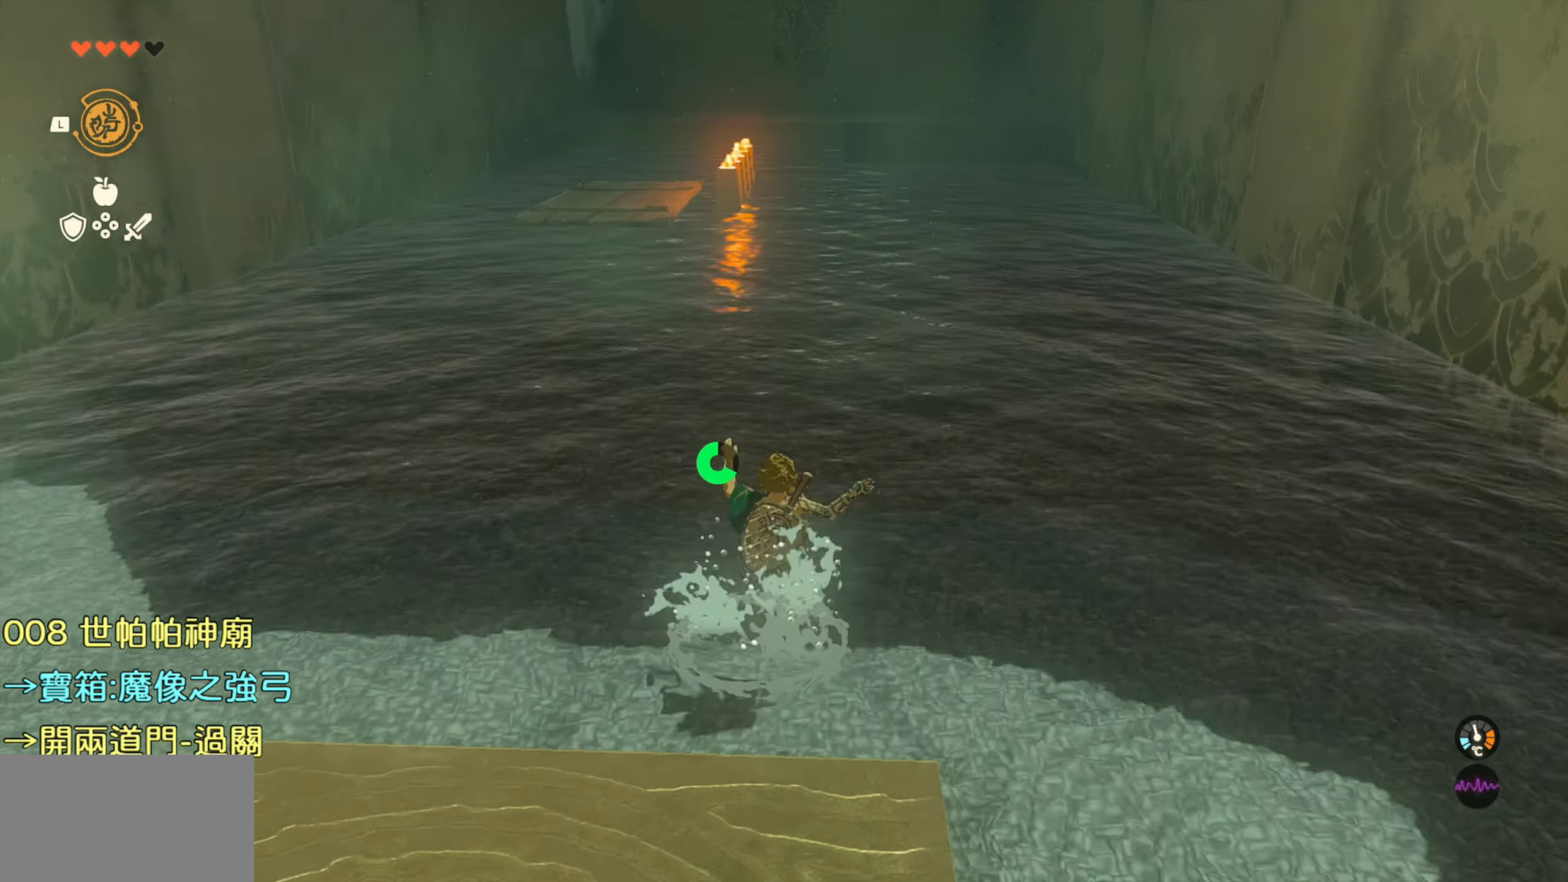
{"buttons": ["CROSS"], "left_stick": "up", "right_stick": "center", "events": [[84, "right_stick", "up"], [384, "right_stick", "center"], [484, "CROSS", "down"]]}
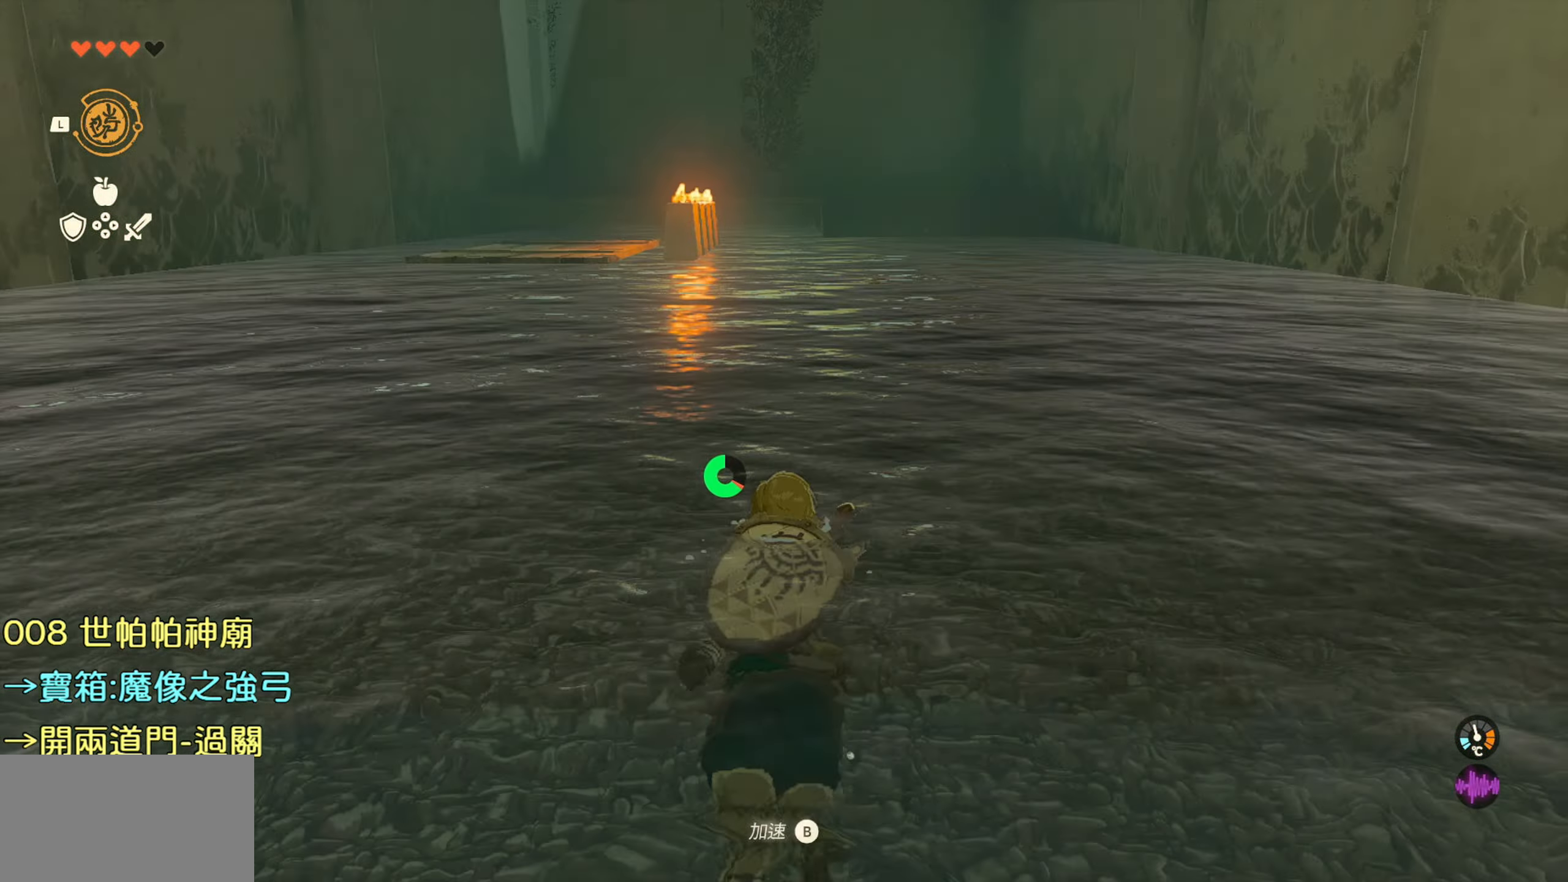
{"buttons": [], "left_stick": "up", "right_stick": "center", "events": [[117, "CROSS", "up"]]}
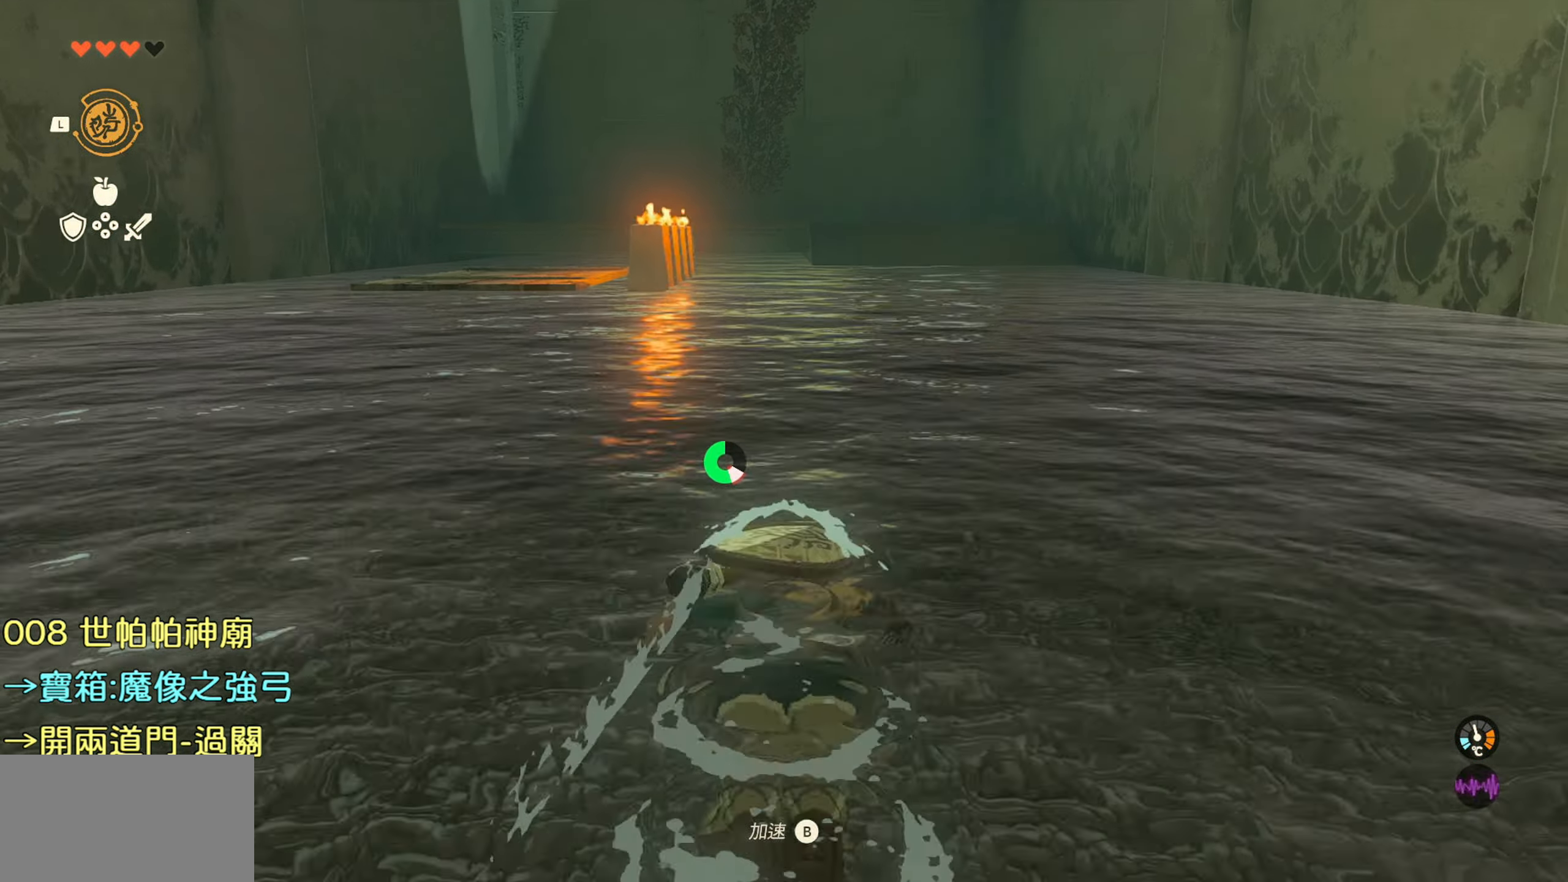
{"buttons": [], "left_stick": "up", "right_stick": "center", "events": [[234, "CROSS", "down"], [350, "CROSS", "up"]]}
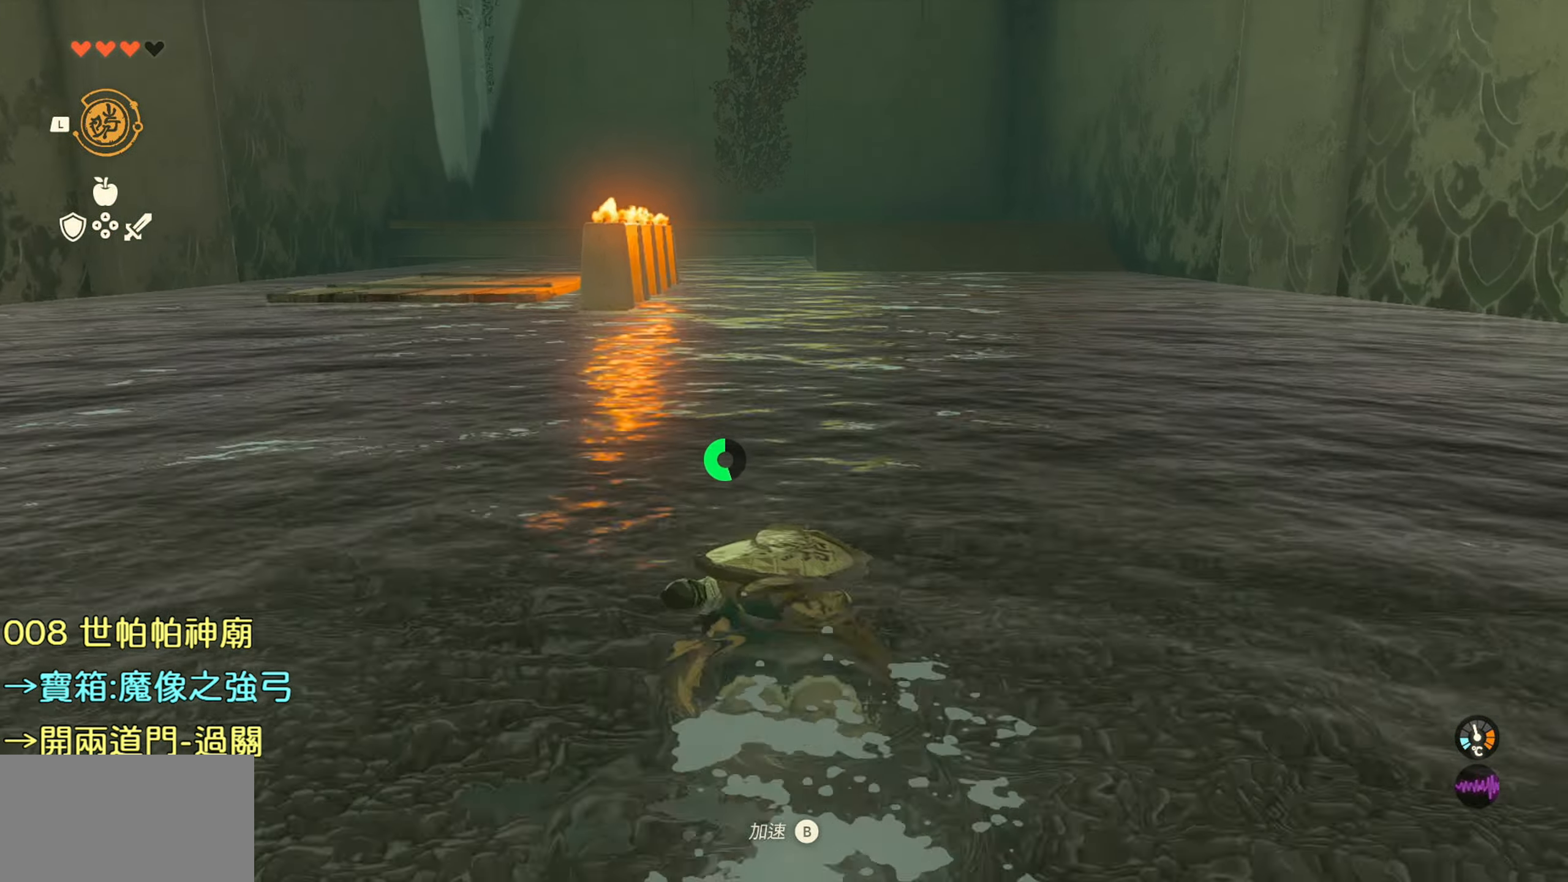
{"buttons": [], "left_stick": "up-right", "right_stick": "center", "events": [[84, "CROSS", "down"], [167, "CROSS", "up"], [217, "left_stick", "up-right"]]}